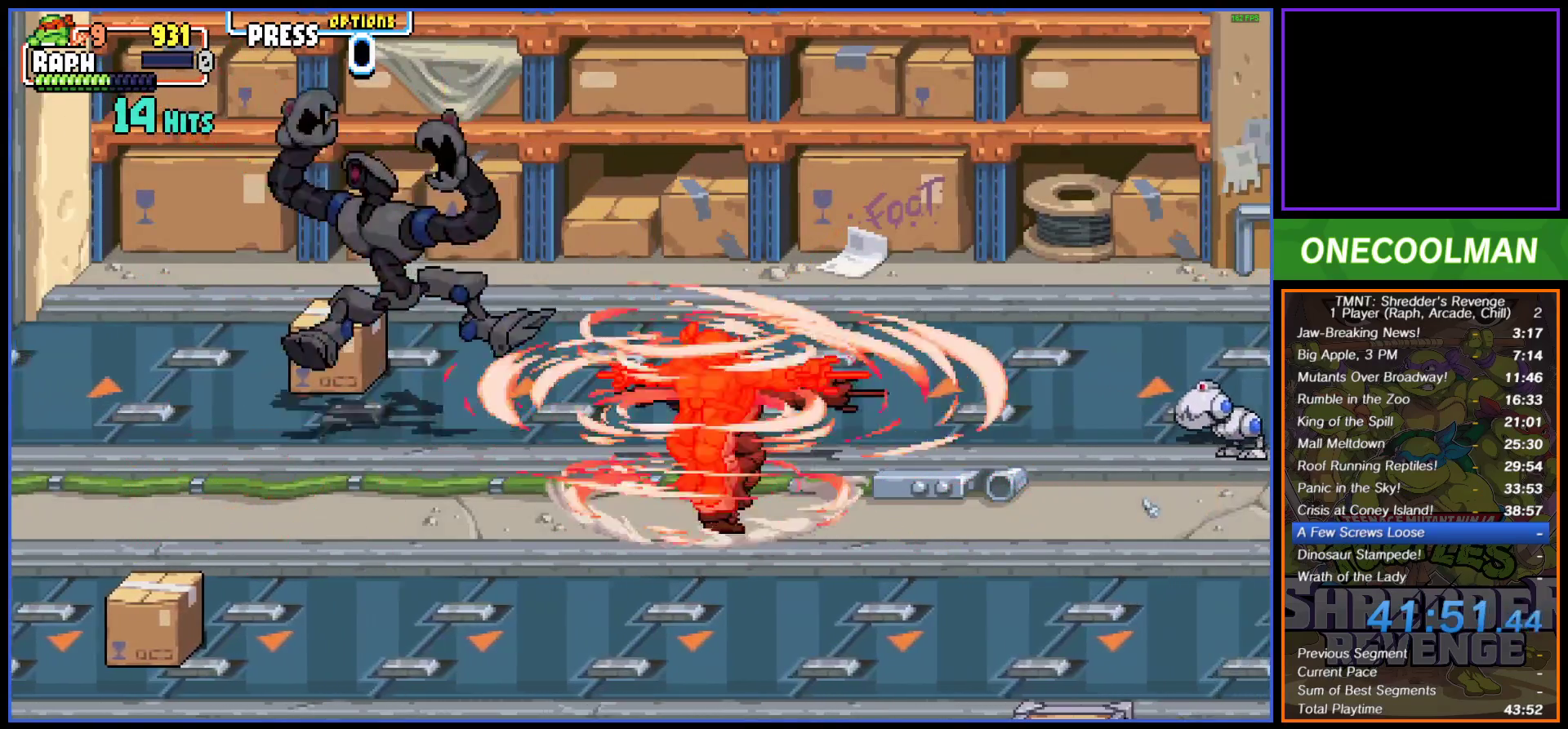
Gameplay with a controller (PlayStation layout); each line is a JSON object with the inputs held at the frame after it. "button_events" lists button changes between this image and that frame as [ms after this image, input, new state], when the widget could be followed in between (sticks are given only as held states). Not read: L3 R3 left_stick right_stick.
{"buttons": ["DPAD_RIGHT"], "button_events": [[200, "DPAD_UP", "up"], [267, "DPAD_LEFT", "up"], [283, "DPAD_RIGHT", "down"]]}
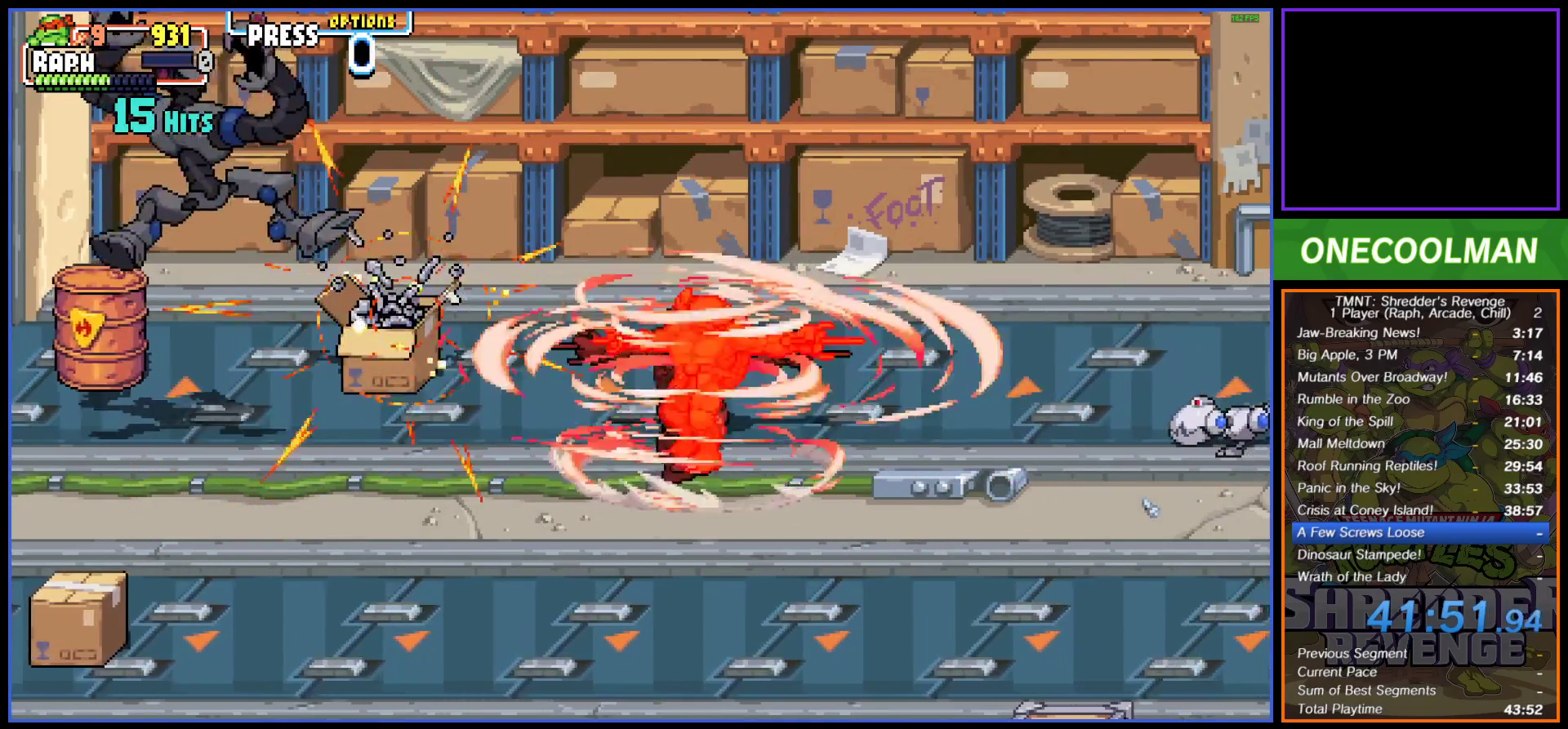
{"buttons": ["DPAD_RIGHT"], "button_events": [[400, "DPAD_RIGHT", "up"], [483, "DPAD_RIGHT", "down"]]}
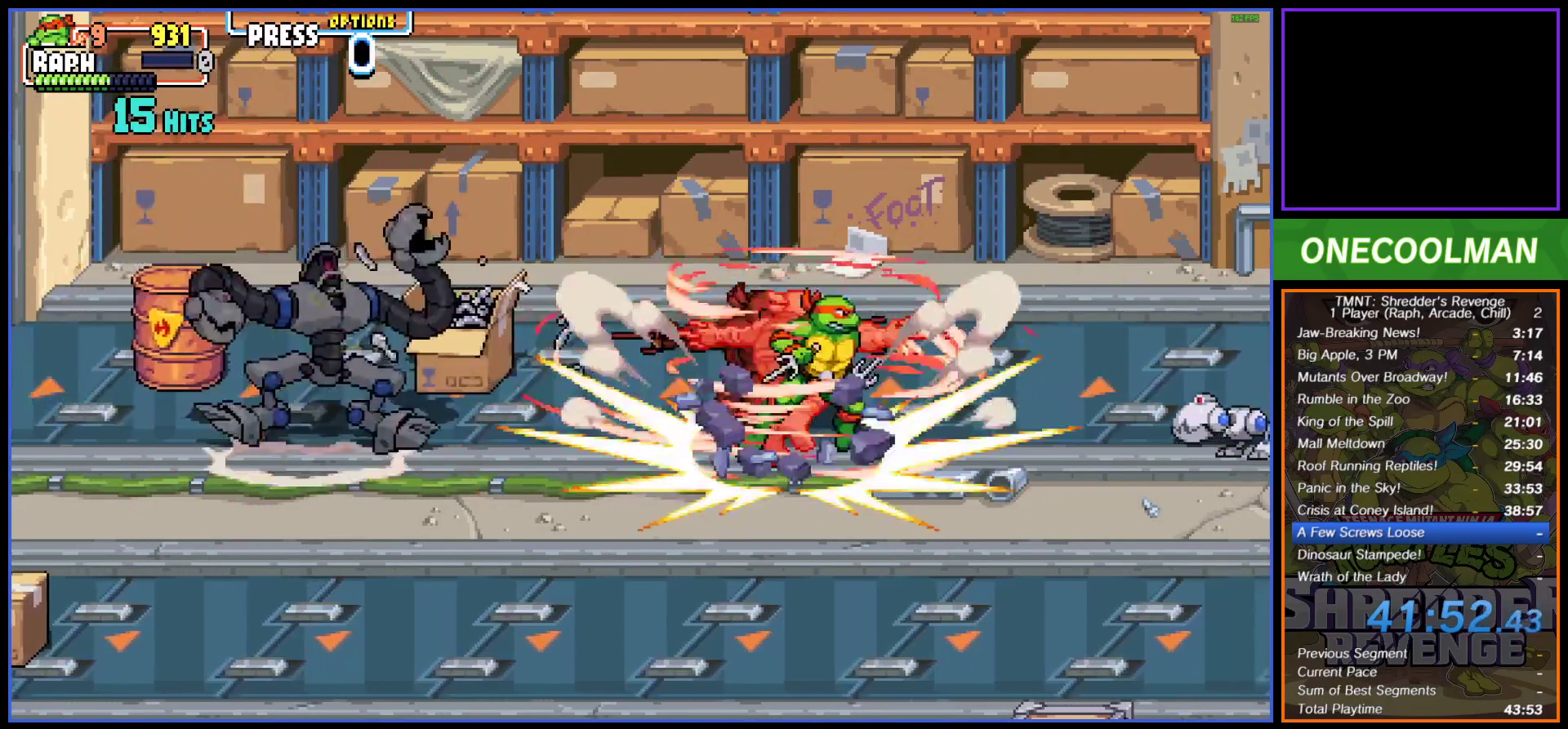
{"buttons": ["SQUARE"], "button_events": [[33, "DPAD_RIGHT", "up"], [117, "DPAD_RIGHT", "down"], [167, "DPAD_RIGHT", "up"], [217, "DPAD_RIGHT", "down"], [300, "DPAD_RIGHT", "up"], [317, "SQUARE", "down"], [350, "DPAD_RIGHT", "down"], [400, "SQUARE", "up"], [417, "DPAD_RIGHT", "up"], [467, "SQUARE", "down"]]}
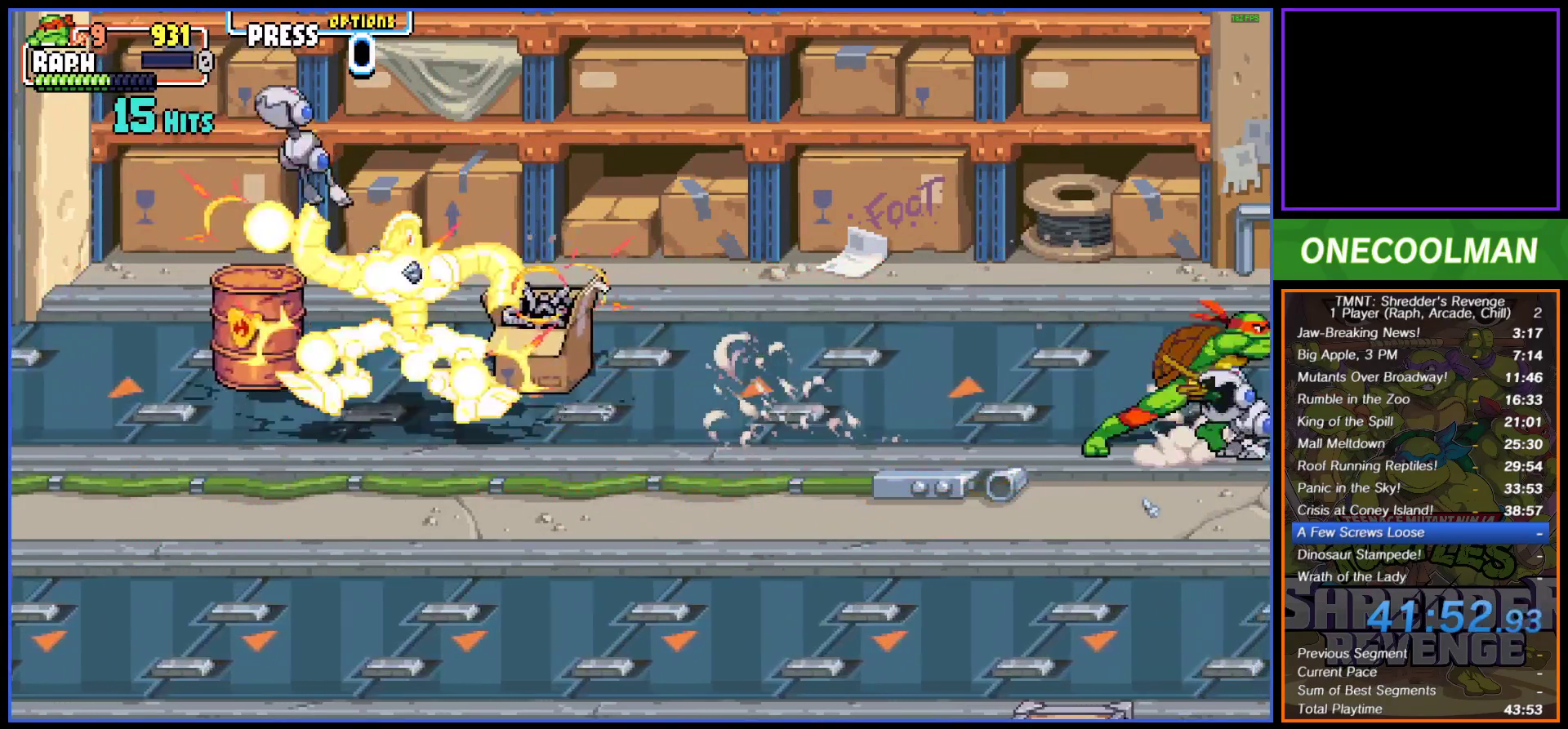
{"buttons": [], "button_events": [[50, "SQUARE", "up"], [100, "SQUARE", "down"], [333, "SQUARE", "up"], [400, "SQUARE", "down"], [467, "SQUARE", "up"]]}
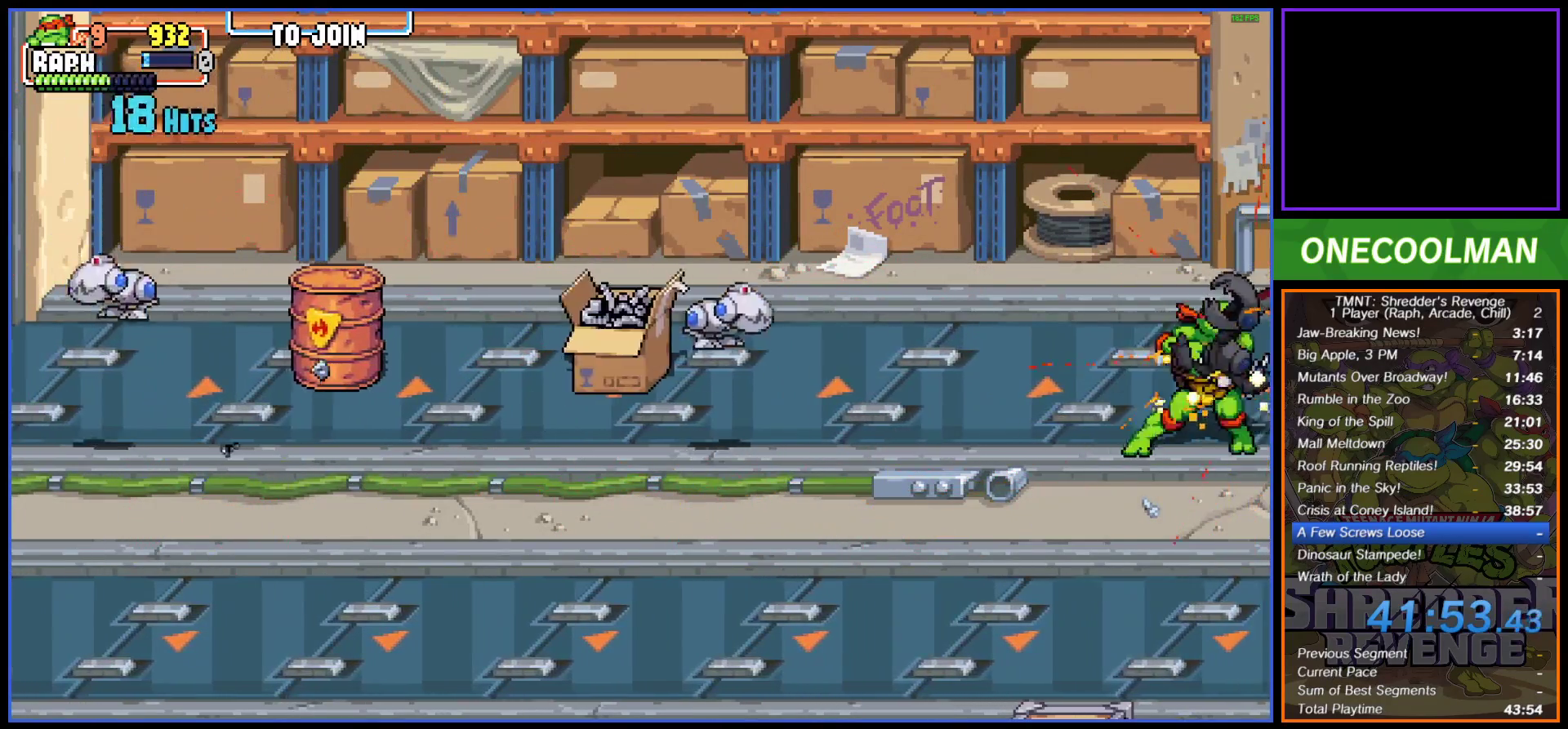
{"buttons": ["DPAD_LEFT"], "button_events": [[300, "DPAD_LEFT", "down"], [383, "DPAD_LEFT", "up"], [450, "DPAD_LEFT", "down"]]}
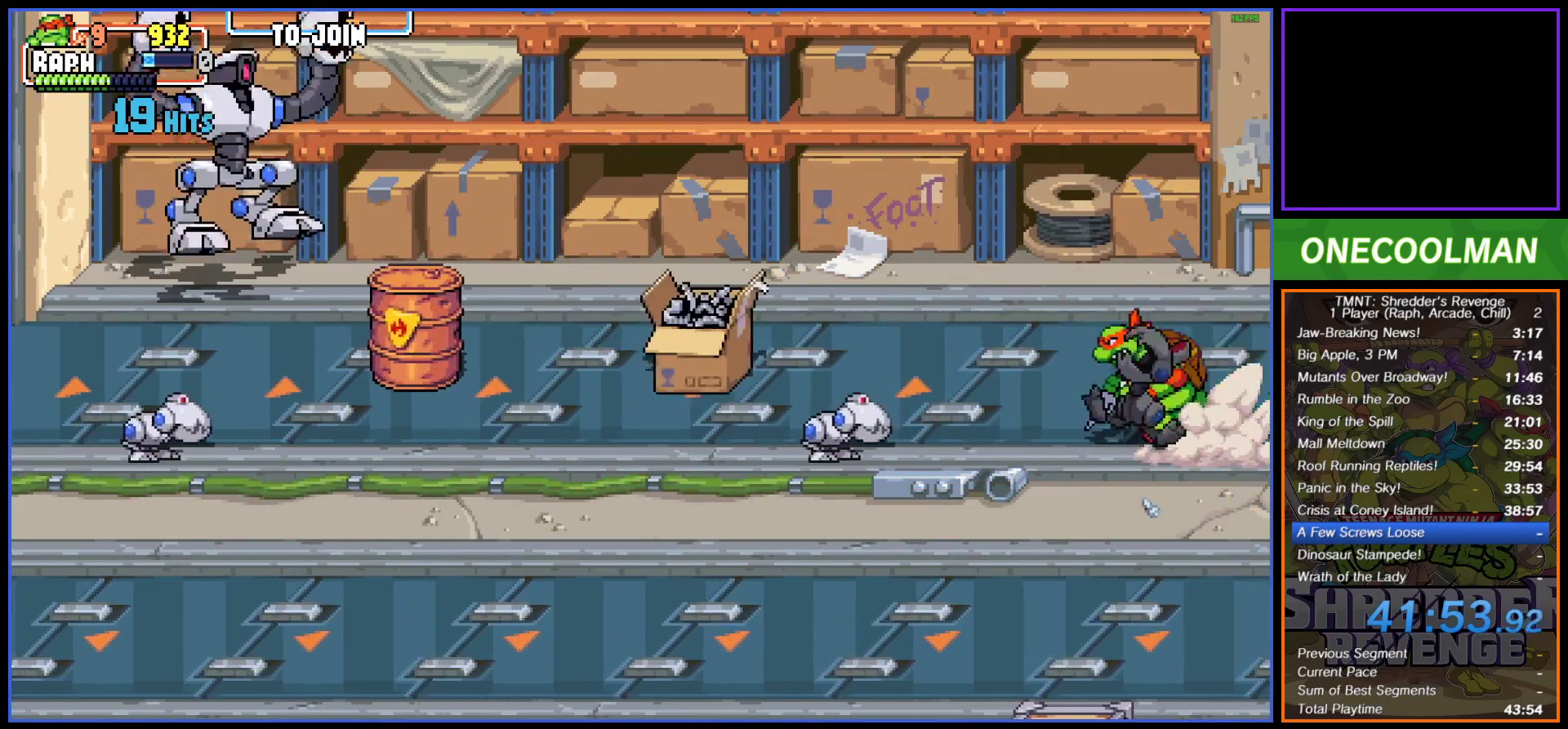
{"buttons": ["SQUARE", "DPAD_LEFT"], "button_events": [[50, "SQUARE", "down"], [133, "SQUARE", "up"], [183, "SQUARE", "down"], [200, "DPAD_LEFT", "up"], [250, "SQUARE", "up"], [317, "SQUARE", "down"], [400, "SQUARE", "up"], [450, "DPAD_LEFT", "down"], [467, "SQUARE", "down"]]}
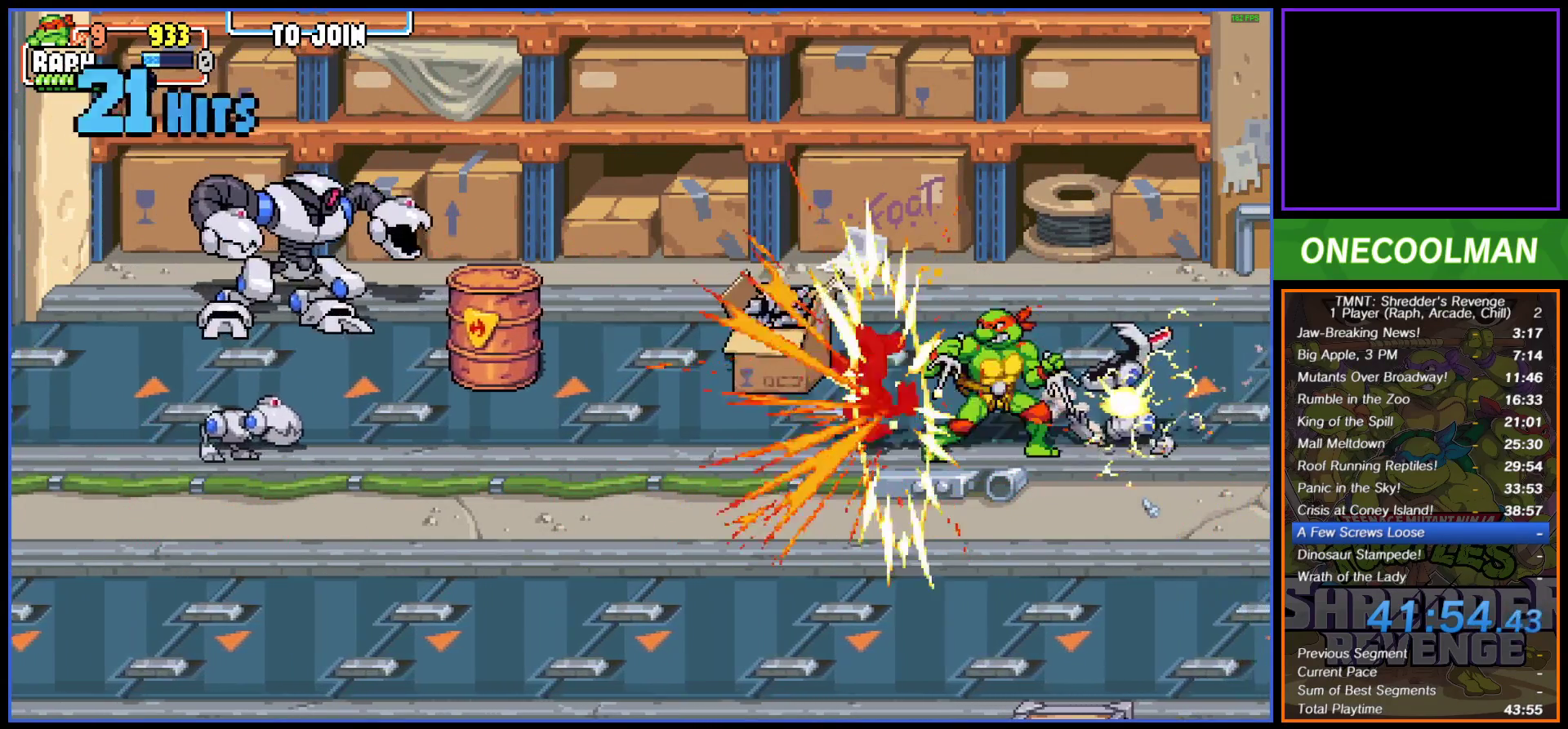
{"buttons": [], "button_events": [[33, "SQUARE", "up"], [117, "SQUARE", "down"], [150, "SQUARE", "up"], [217, "DPAD_LEFT", "up"], [233, "DPAD_LEFT", "down"], [333, "DPAD_LEFT", "up"], [400, "DPAD_LEFT", "down"], [500, "DPAD_LEFT", "up"]]}
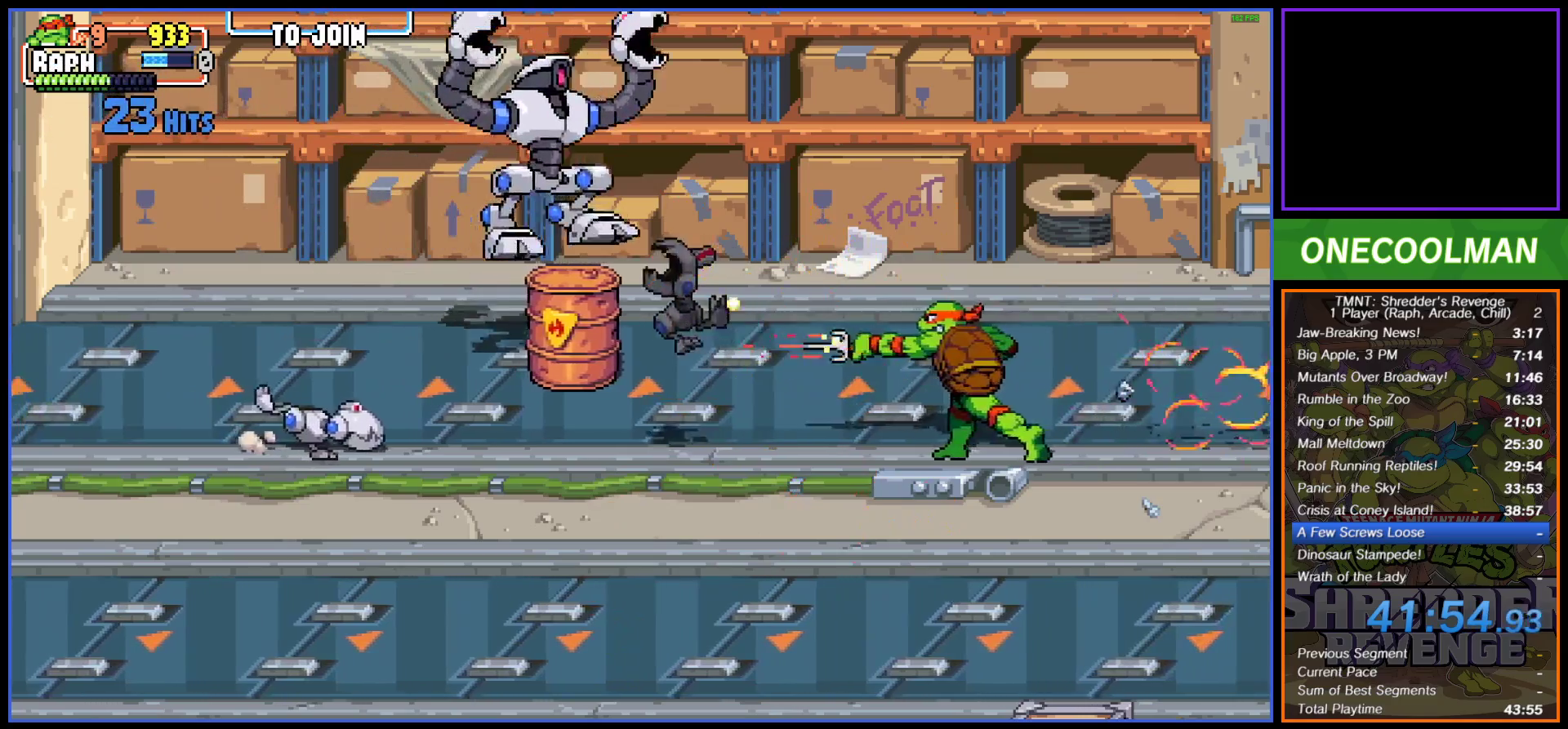
{"buttons": [], "button_events": [[33, "DPAD_LEFT", "down"], [133, "DPAD_LEFT", "up"], [133, "SQUARE", "down"], [183, "DPAD_LEFT", "down"], [200, "SQUARE", "up"], [250, "SQUARE", "down"], [283, "DPAD_LEFT", "up"], [333, "SQUARE", "up"], [350, "DPAD_LEFT", "down"], [400, "SQUARE", "down"], [433, "DPAD_LEFT", "up"], [467, "SQUARE", "up"]]}
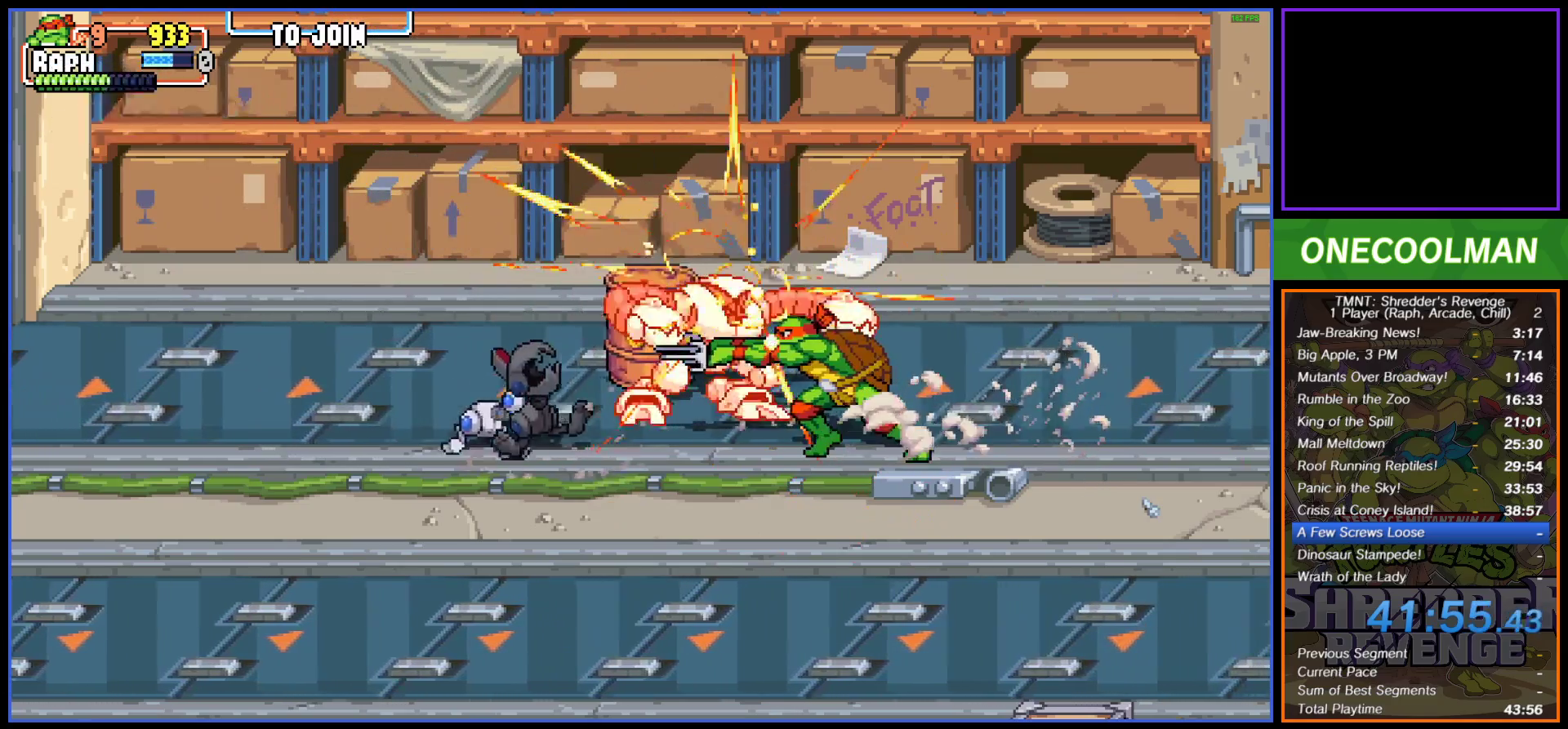
{"buttons": ["SQUARE"], "button_events": [[17, "DPAD_LEFT", "down"], [67, "SQUARE", "down"], [117, "SQUARE", "up"], [133, "DPAD_LEFT", "up"], [183, "DPAD_LEFT", "down"], [200, "SQUARE", "down"], [267, "SQUARE", "up"], [300, "DPAD_LEFT", "up"], [333, "SQUARE", "down"], [350, "DPAD_LEFT", "down"], [417, "SQUARE", "up"], [467, "DPAD_LEFT", "up"], [483, "SQUARE", "down"]]}
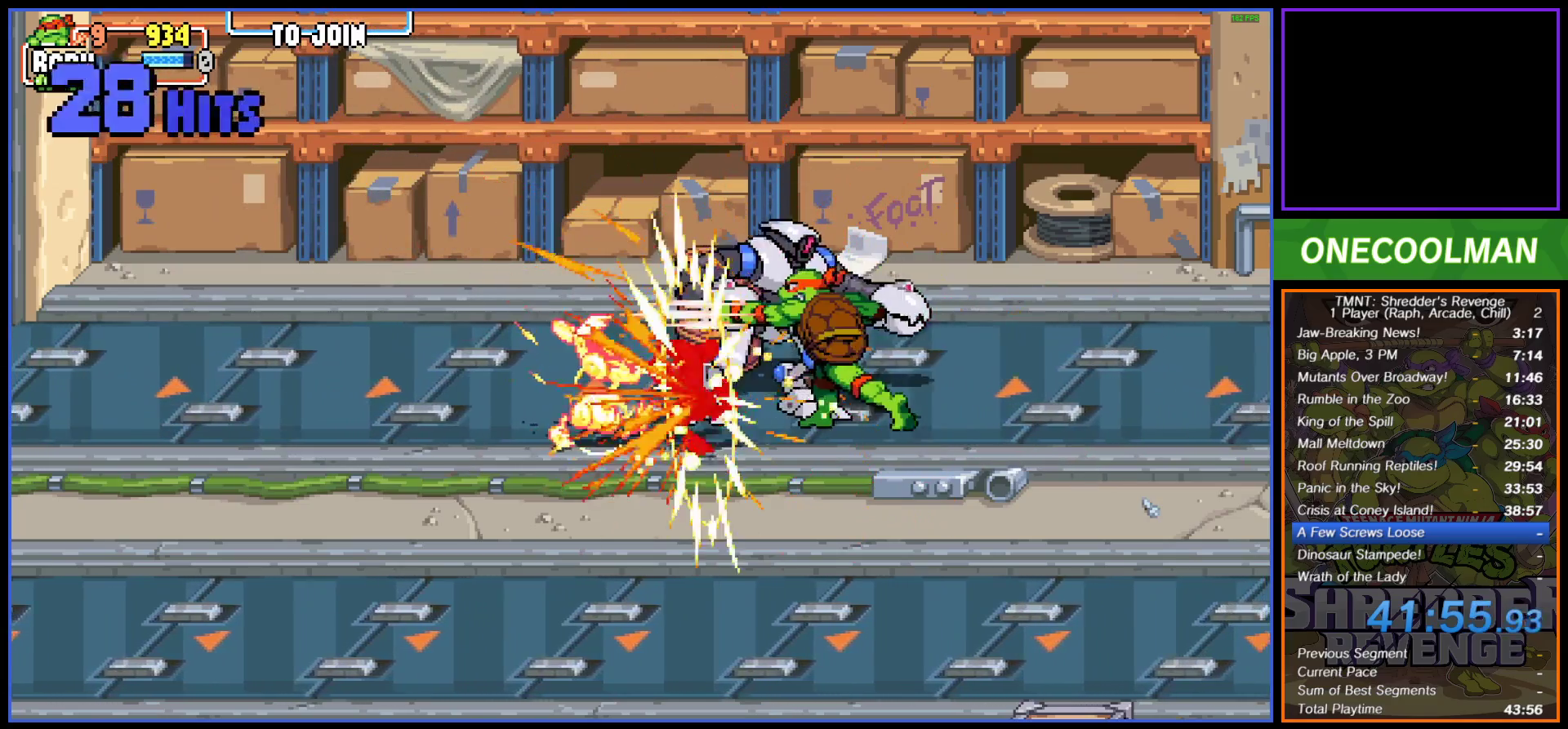
{"buttons": [], "button_events": [[50, "SQUARE", "up"], [167, "CIRCLE", "down"], [167, "DPAD_DOWN", "down"], [250, "CIRCLE", "up"], [283, "DPAD_RIGHT", "down"], [350, "DPAD_DOWN", "up"], [467, "DPAD_RIGHT", "up"]]}
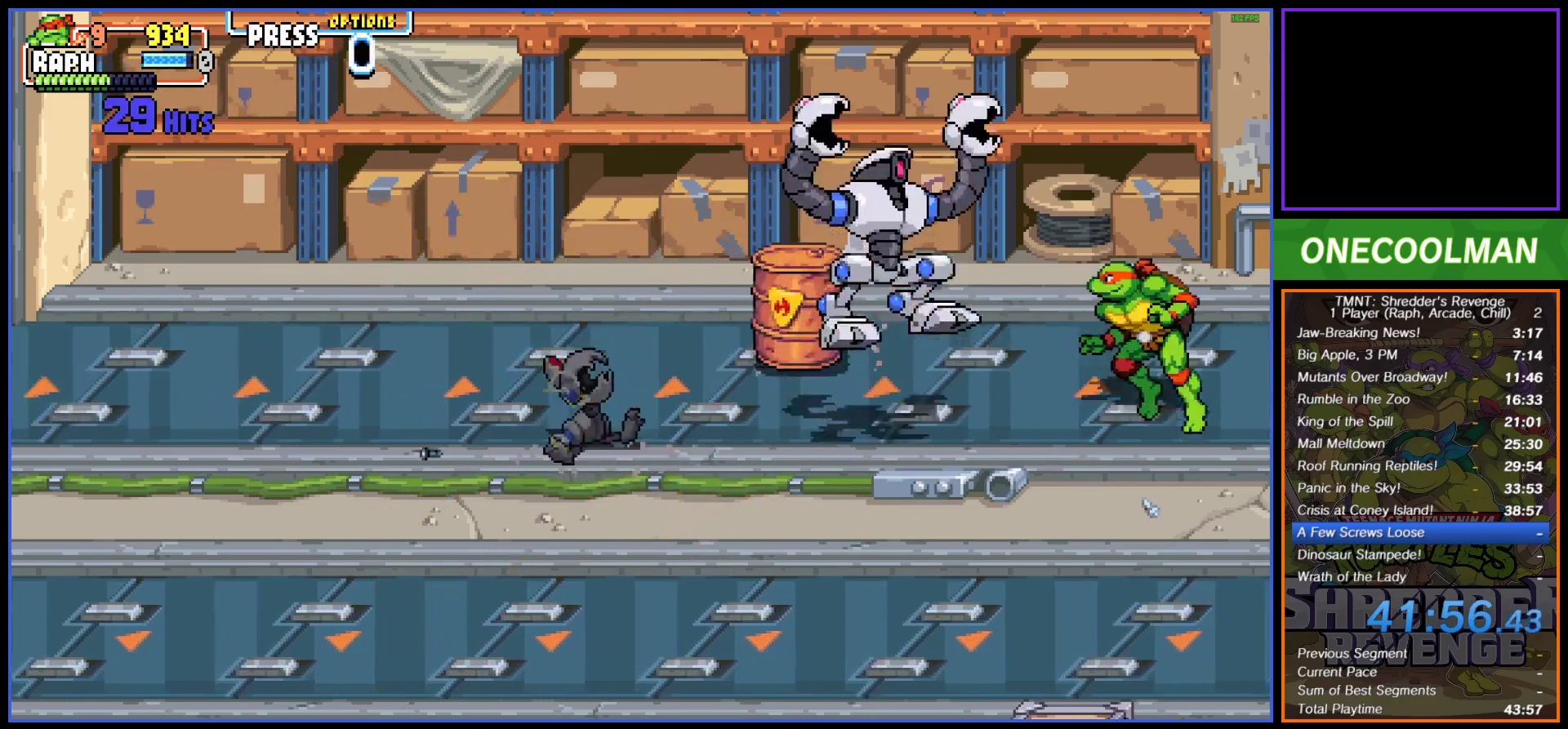
{"buttons": ["DPAD_DOWN"], "button_events": [[300, "SQUARE", "down"], [367, "DPAD_DOWN", "down"], [367, "DPAD_RIGHT", "down"], [417, "SQUARE", "up"], [467, "DPAD_RIGHT", "up"]]}
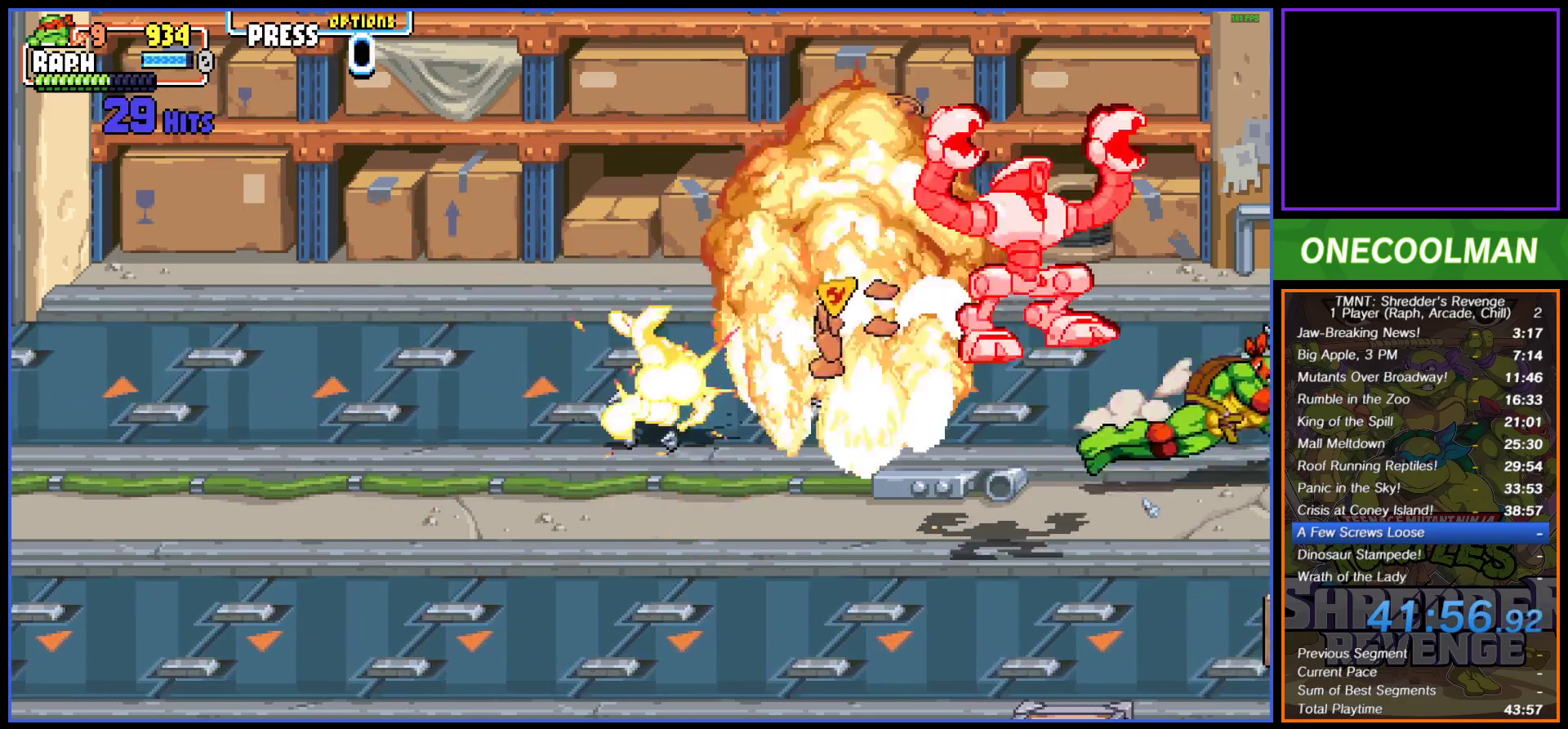
{"buttons": ["SQUARE", "DPAD_LEFT"], "button_events": [[17, "SQUARE", "down"], [67, "SQUARE", "up"], [217, "DPAD_LEFT", "down"], [317, "DPAD_DOWN", "up"], [350, "DPAD_LEFT", "up"], [400, "DPAD_LEFT", "down"], [483, "SQUARE", "down"]]}
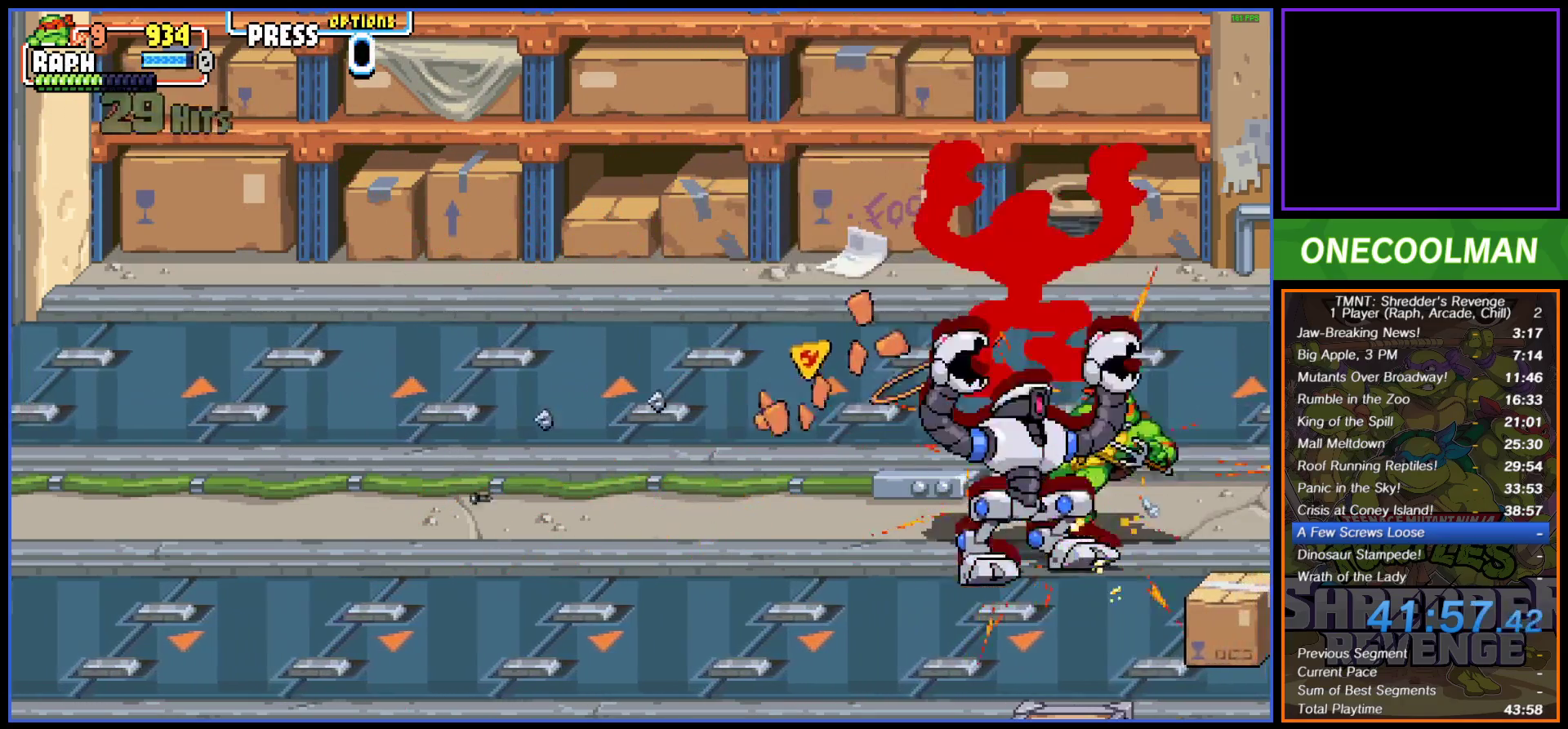
{"buttons": ["DPAD_LEFT"], "button_events": [[83, "SQUARE", "up"], [183, "SQUARE", "down"], [250, "SQUARE", "up"], [367, "SQUARE", "down"], [467, "SQUARE", "up"]]}
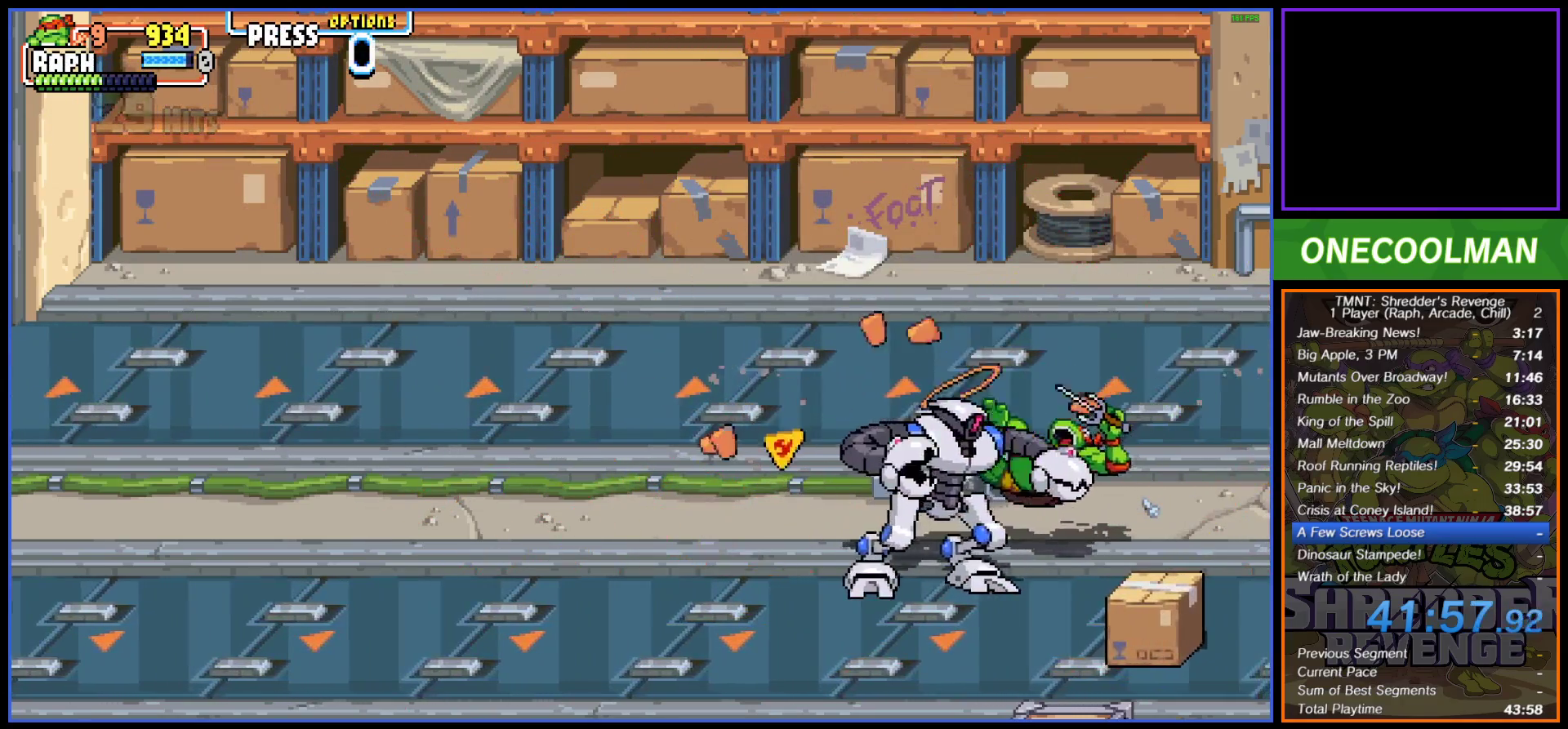
{"buttons": ["DPAD_LEFT"], "button_events": [[50, "SQUARE", "down"], [117, "SQUARE", "up"], [200, "SQUARE", "down"], [267, "SQUARE", "up"], [350, "SQUARE", "down"], [433, "SQUARE", "up"]]}
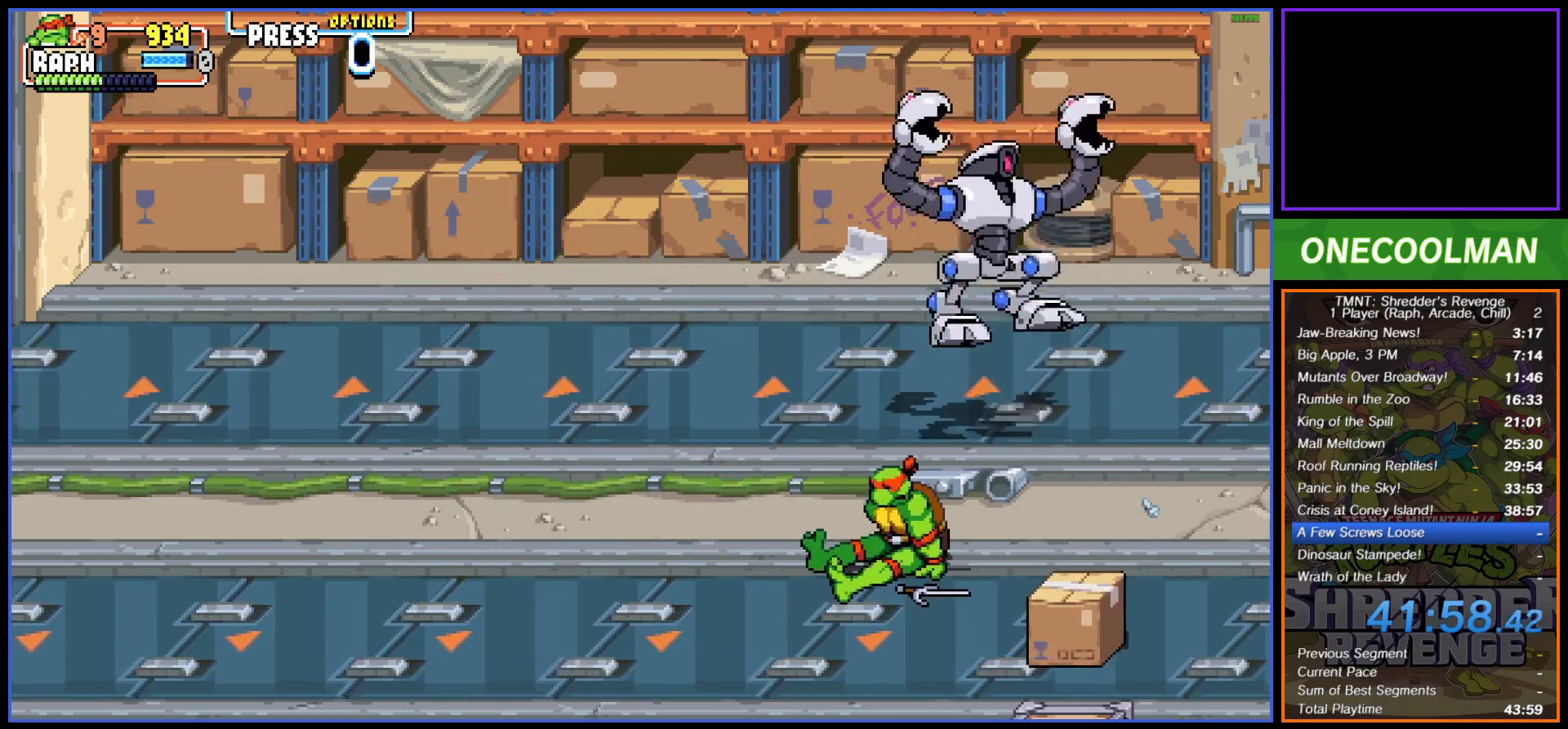
{"buttons": ["DPAD_UP"], "button_events": [[17, "SQUARE", "down"], [83, "SQUARE", "up"], [150, "DPAD_LEFT", "up"], [300, "DPAD_UP", "down"]]}
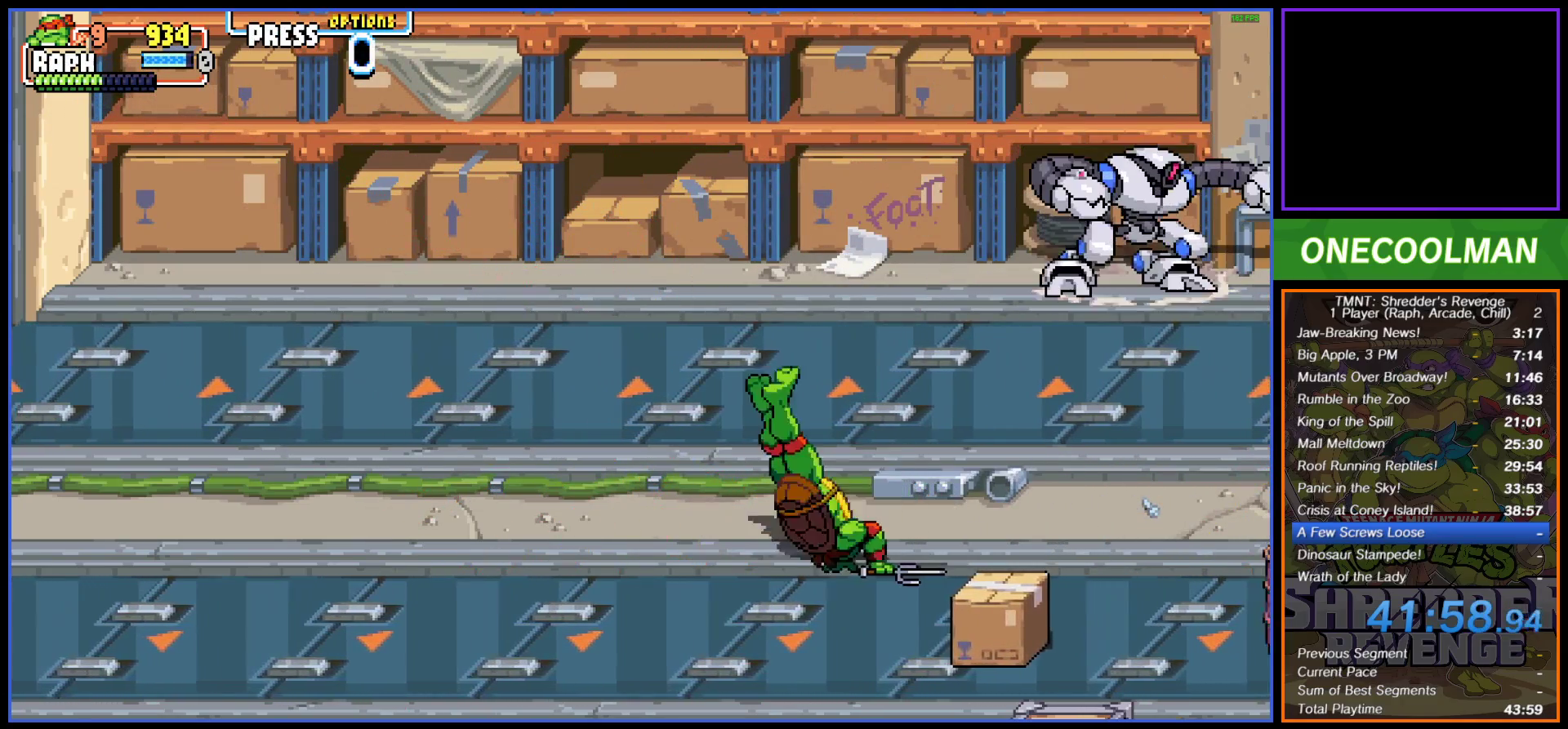
{"buttons": ["DPAD_UP", "DPAD_RIGHT"], "button_events": [[267, "DPAD_RIGHT", "down"]]}
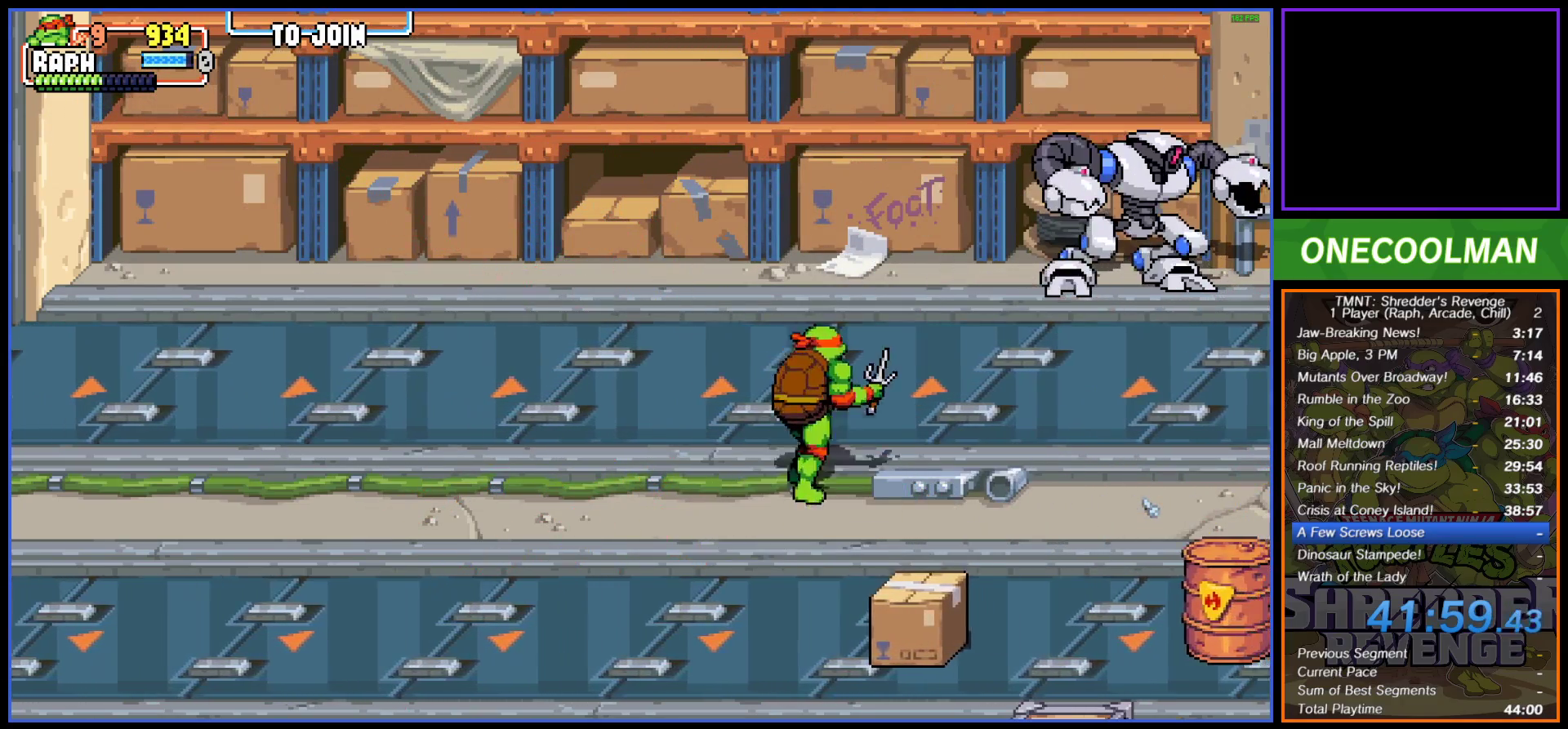
{"buttons": ["DPAD_RIGHT"], "button_events": [[183, "CROSS", "down"], [300, "CROSS", "up"], [383, "SQUARE", "down"], [500, "DPAD_UP", "up"], [500, "SQUARE", "up"]]}
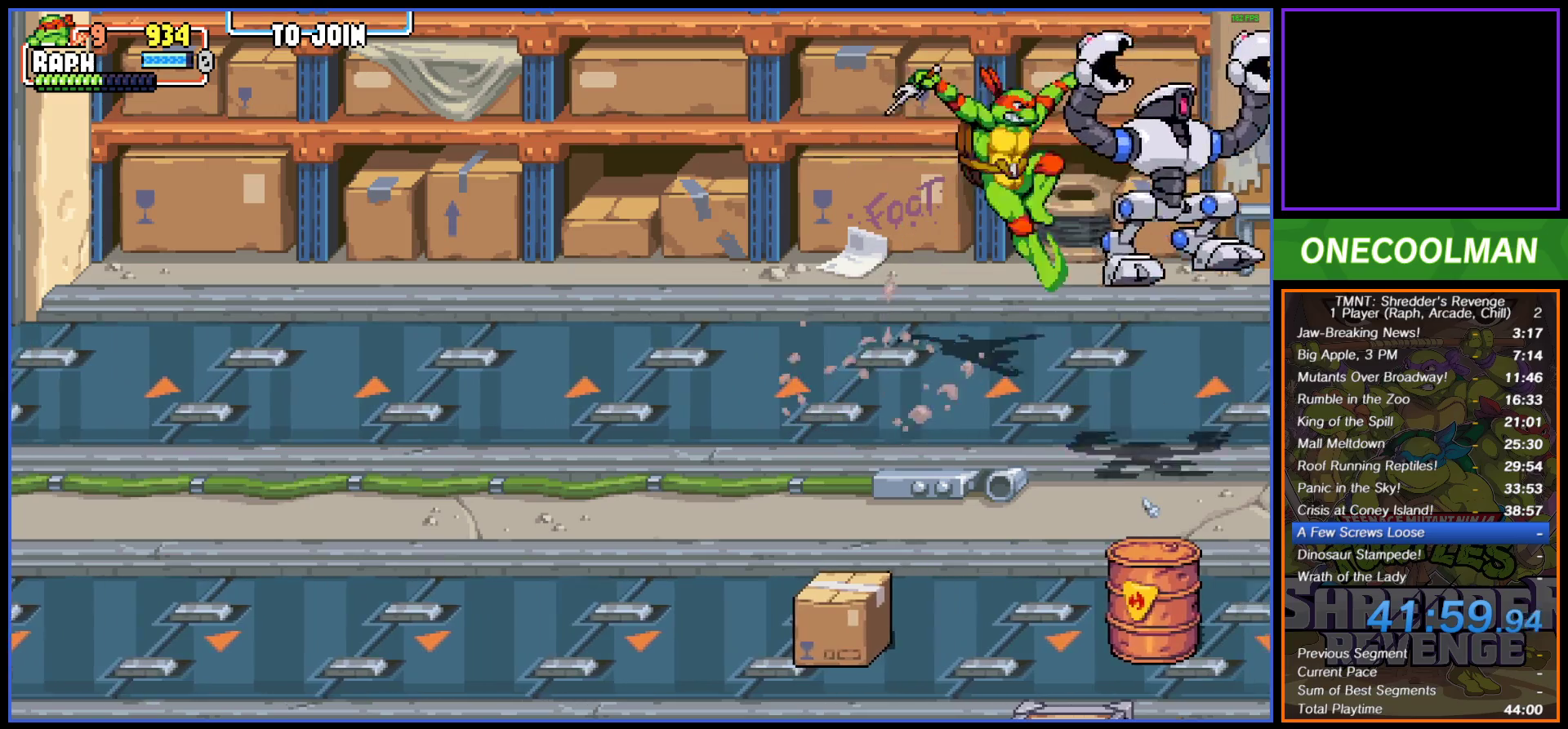
{"buttons": ["SQUARE", "DPAD_DOWN", "DPAD_LEFT"], "button_events": [[33, "SQUARE", "down"], [83, "DPAD_DOWN", "down"], [100, "SQUARE", "up"], [133, "DPAD_RIGHT", "up"], [200, "SQUARE", "down"], [250, "SQUARE", "up"], [333, "SQUARE", "down"], [433, "SQUARE", "up"], [450, "DPAD_LEFT", "down"], [500, "SQUARE", "down"]]}
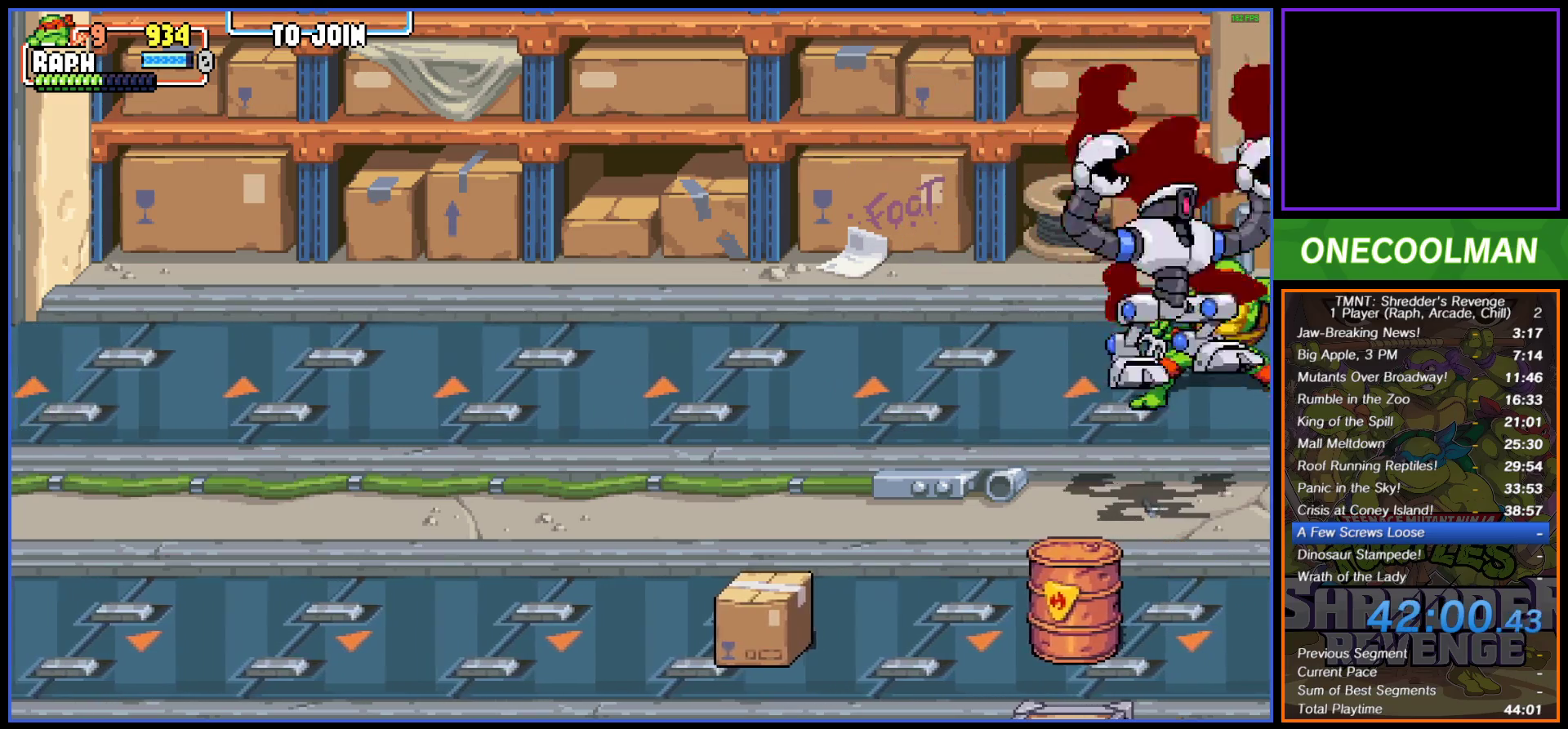
{"buttons": ["DPAD_DOWN", "DPAD_LEFT"], "button_events": [[50, "SQUARE", "up"], [150, "CIRCLE", "down"], [267, "CIRCLE", "up"], [317, "DPAD_DOWN", "up"], [450, "DPAD_DOWN", "down"]]}
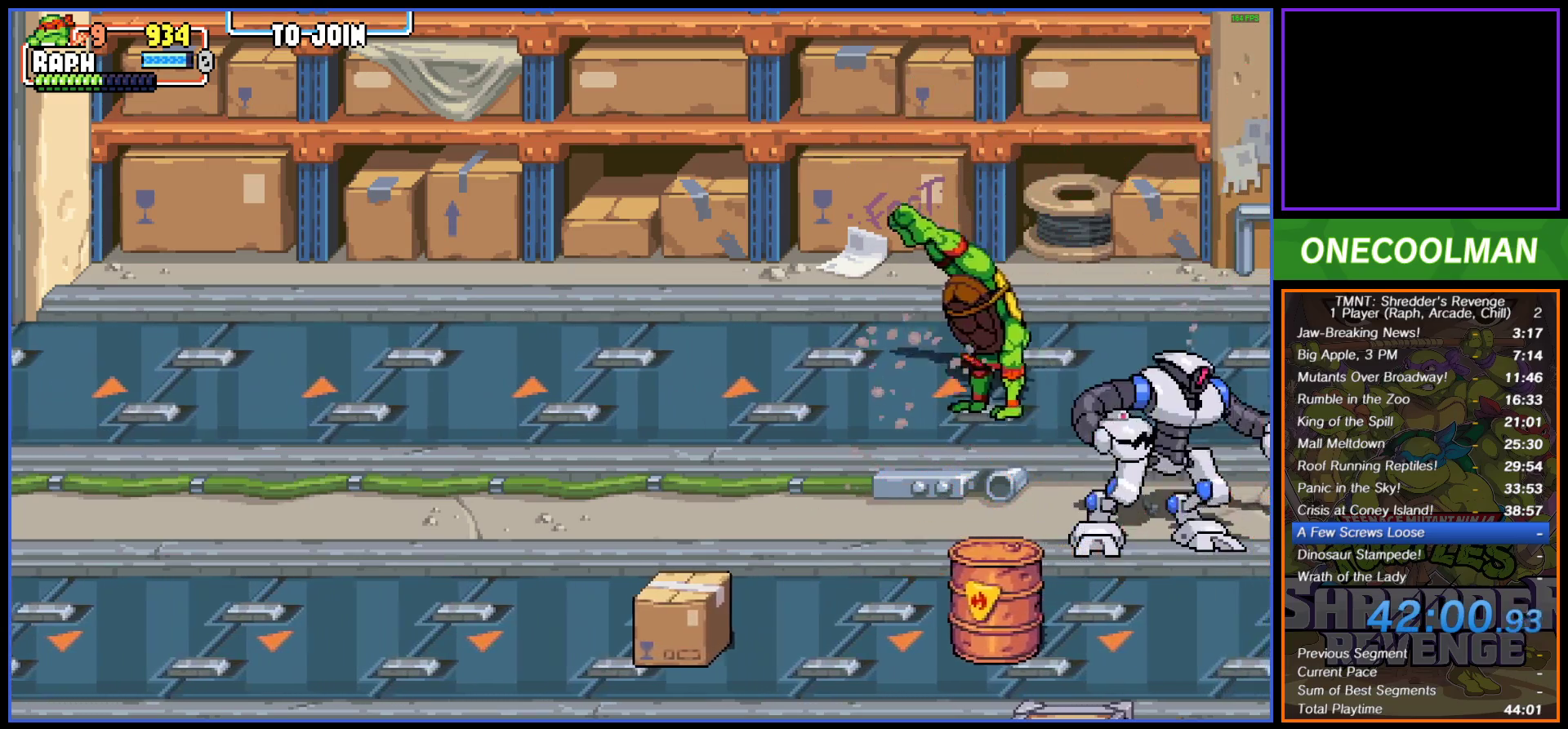
{"buttons": ["DPAD_DOWN"], "button_events": [[33, "DPAD_LEFT", "up"]]}
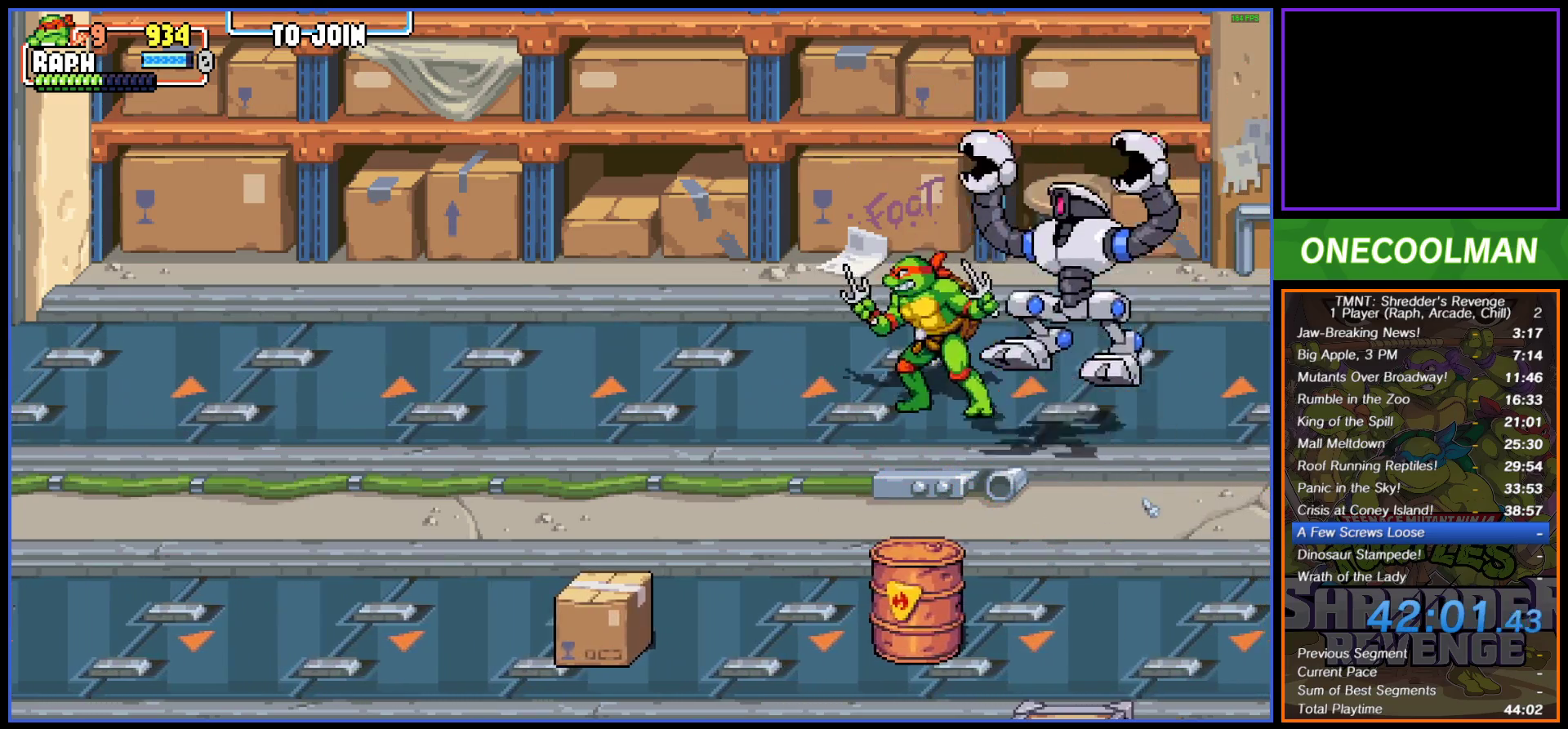
{"buttons": [], "button_events": [[50, "DPAD_RIGHT", "down"], [83, "DPAD_DOWN", "up"], [117, "DPAD_RIGHT", "up"], [117, "SQUARE", "down"], [167, "SQUARE", "up"], [233, "SQUARE", "down"], [283, "SQUARE", "up"]]}
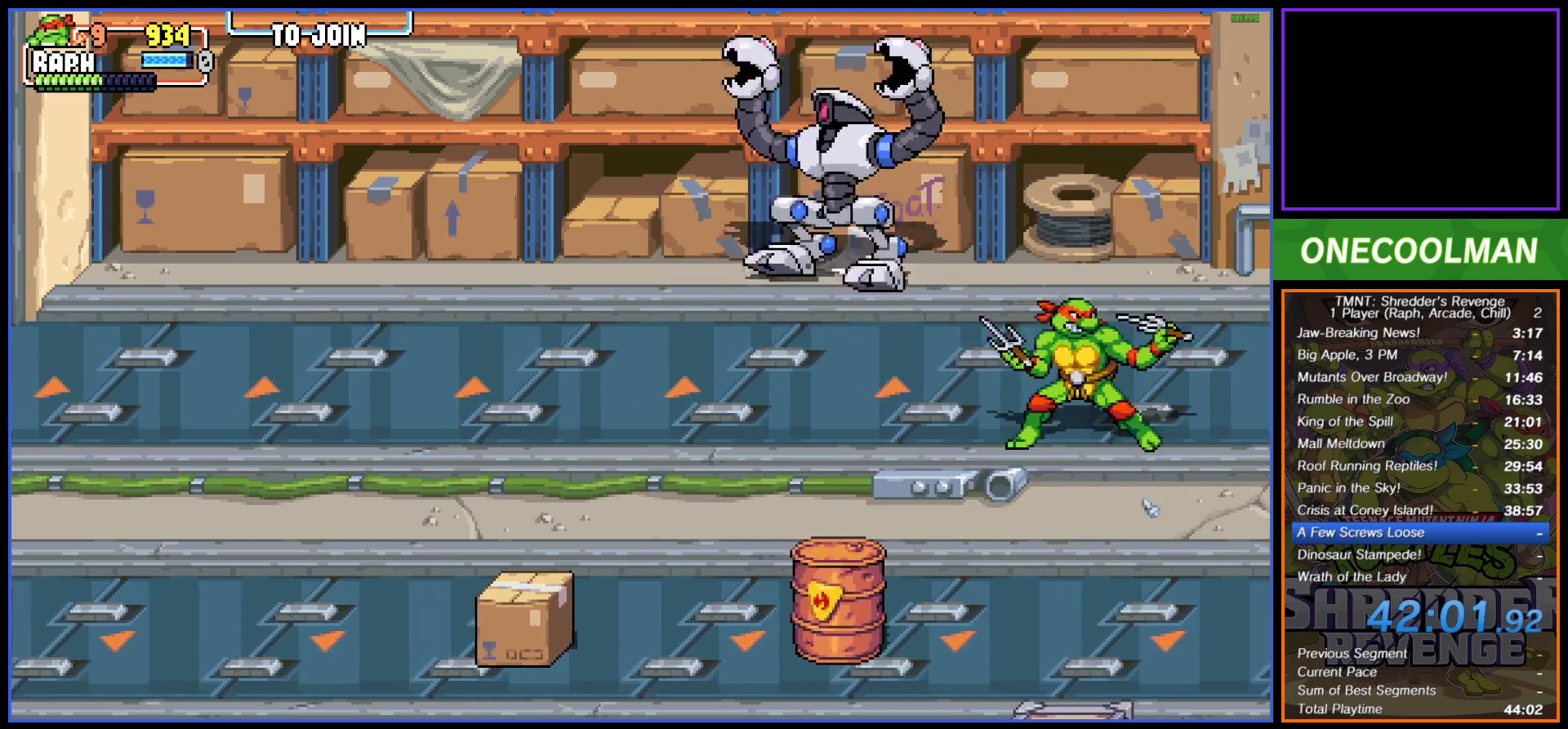
{"buttons": ["DPAD_UP", "DPAD_LEFT"], "button_events": [[117, "DPAD_UP", "down"], [133, "DPAD_LEFT", "down"], [367, "CROSS", "down"], [500, "CROSS", "up"]]}
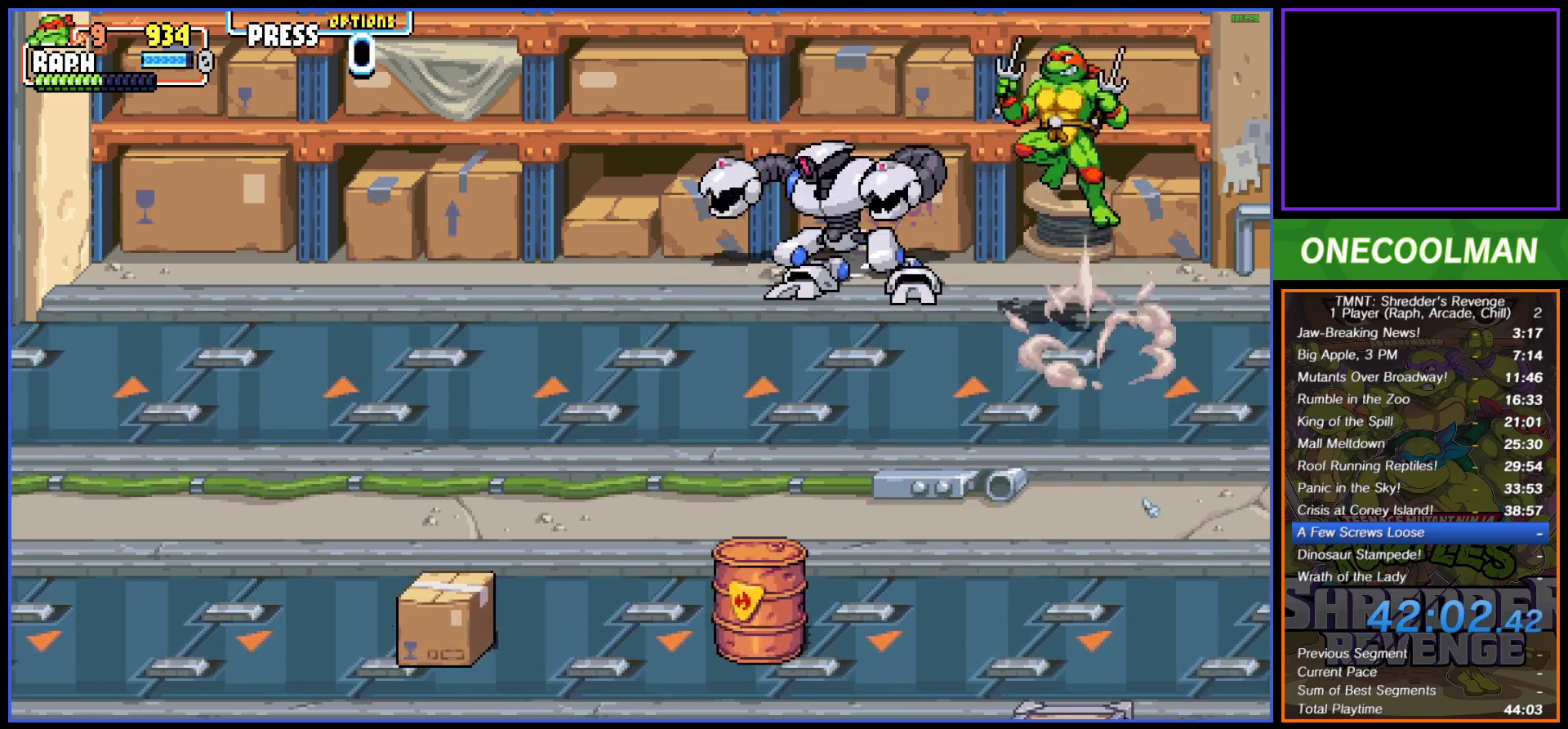
{"buttons": [], "button_events": [[100, "SQUARE", "down"], [117, "DPAD_UP", "up"], [167, "SQUARE", "up"], [233, "SQUARE", "down"], [300, "SQUARE", "up"], [400, "DPAD_LEFT", "up"]]}
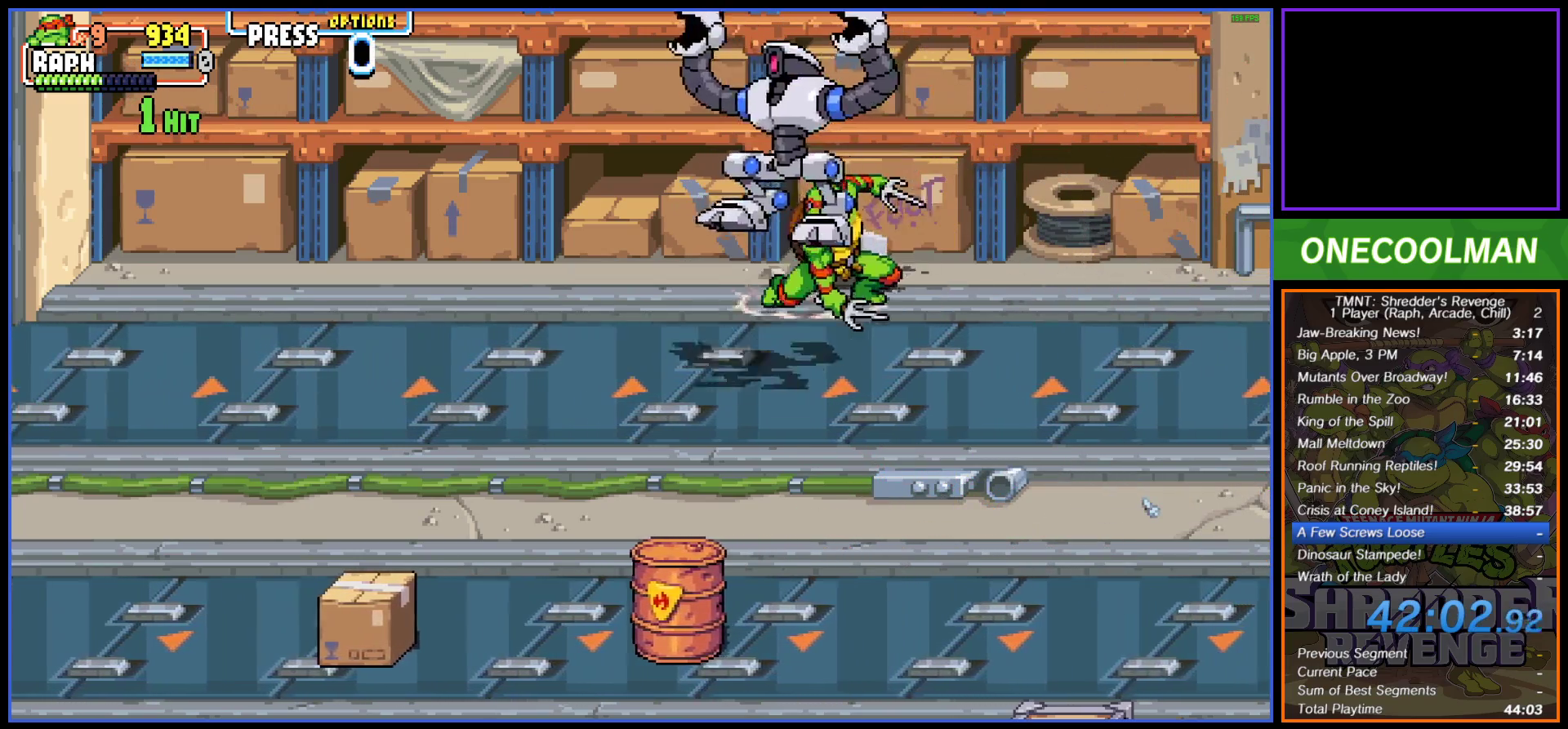
{"buttons": ["DPAD_DOWN", "DPAD_LEFT"], "button_events": [[217, "DPAD_DOWN", "down"], [217, "SQUARE", "down"], [233, "DPAD_LEFT", "down"], [283, "SQUARE", "up"]]}
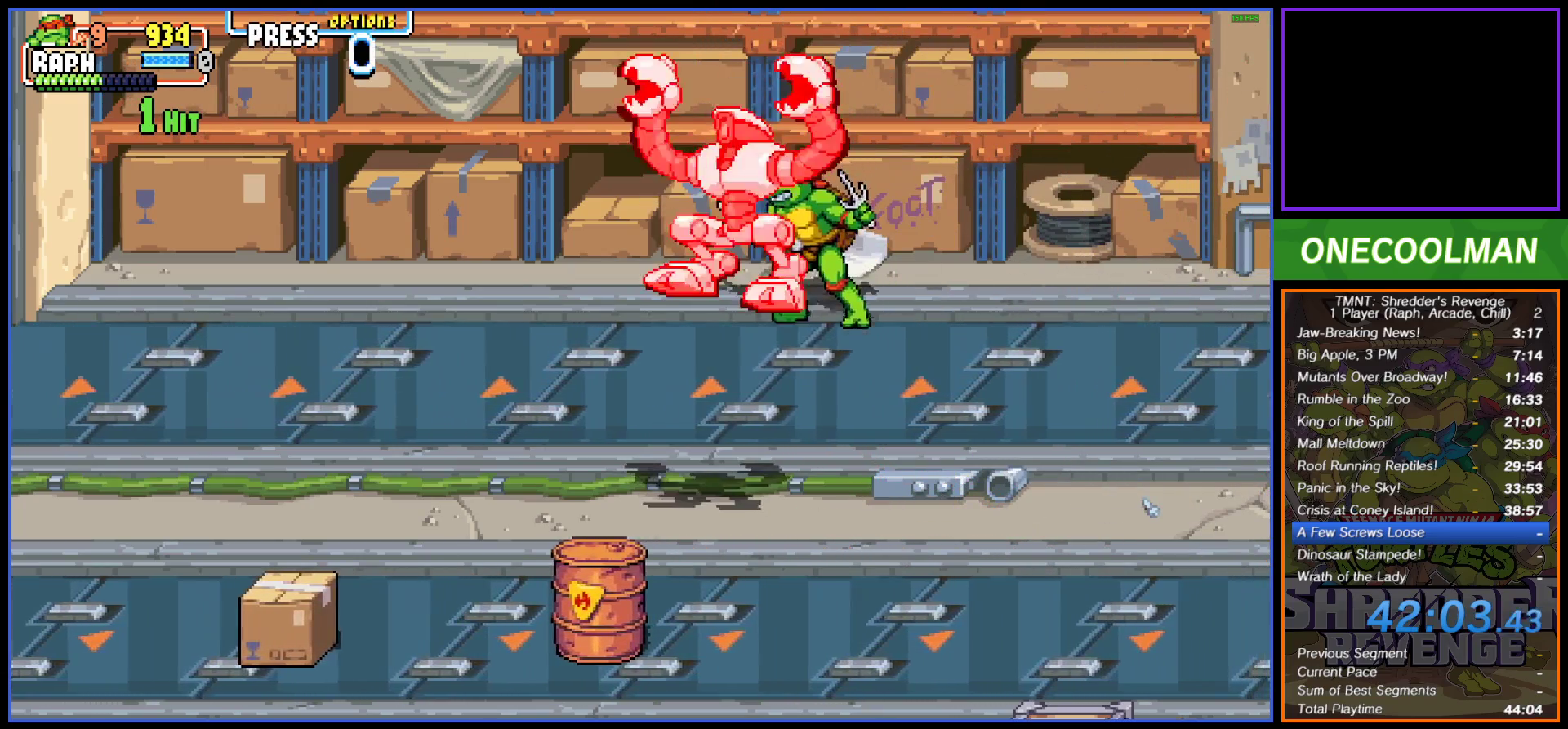
{"buttons": ["DPAD_DOWN", "DPAD_LEFT"], "button_events": [[167, "SQUARE", "down"], [267, "SQUARE", "up"], [350, "SQUARE", "down"], [433, "SQUARE", "up"]]}
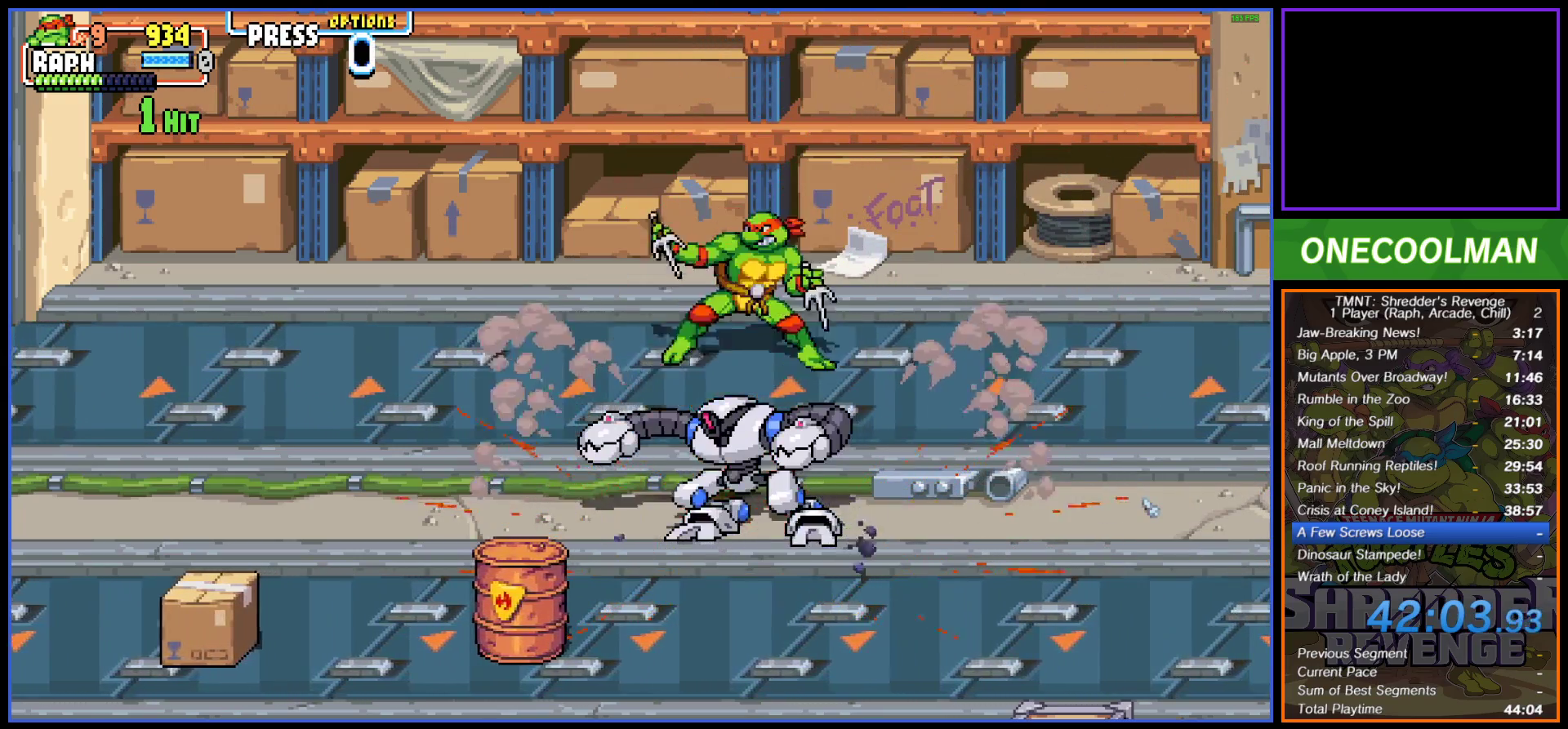
{"buttons": ["SQUARE", "DPAD_DOWN"], "button_events": [[233, "DPAD_LEFT", "up"], [450, "SQUARE", "down"]]}
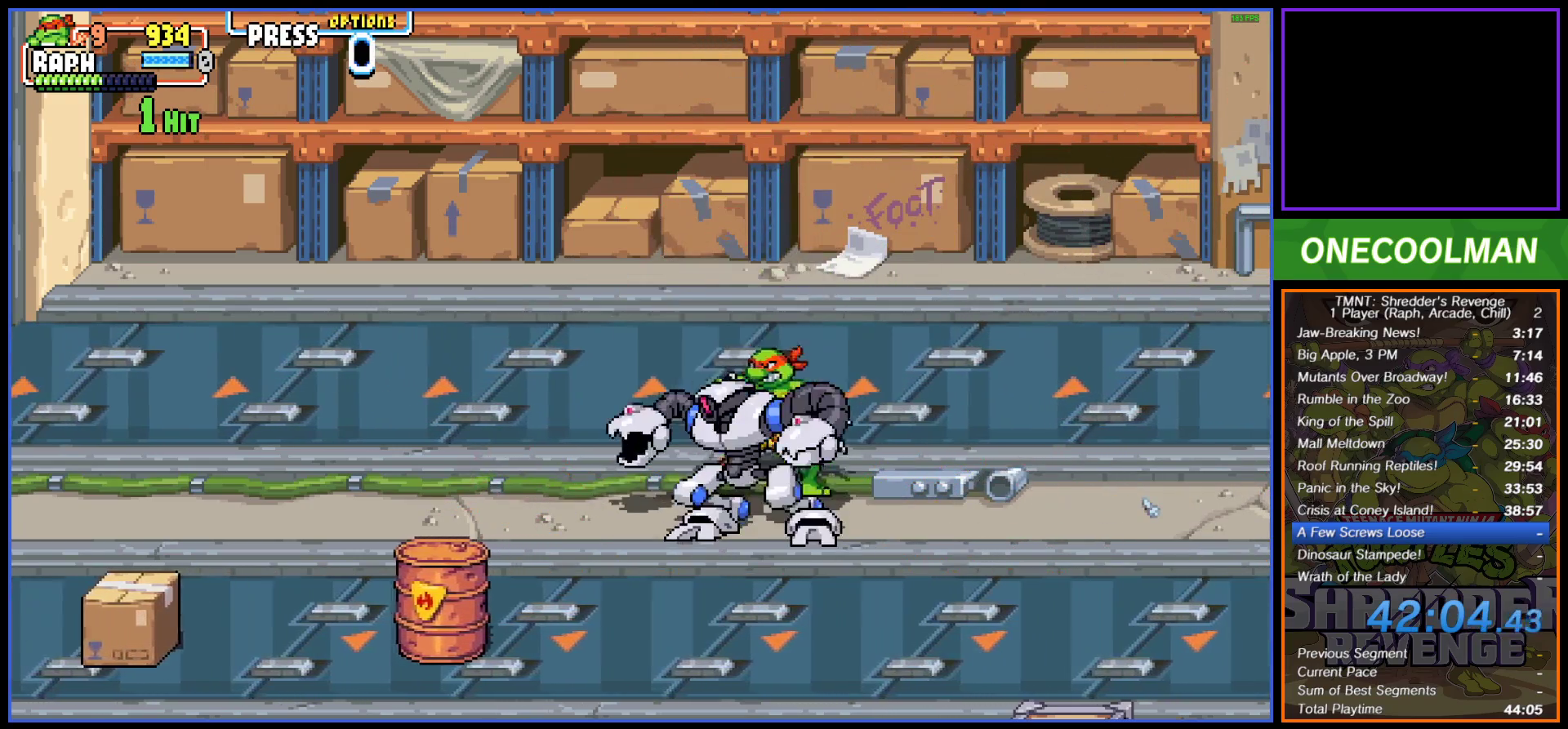
{"buttons": ["SQUARE"], "button_events": [[117, "DPAD_LEFT", "down"], [200, "SQUARE", "up"], [233, "DPAD_DOWN", "up"], [267, "SQUARE", "down"], [300, "DPAD_LEFT", "up"]]}
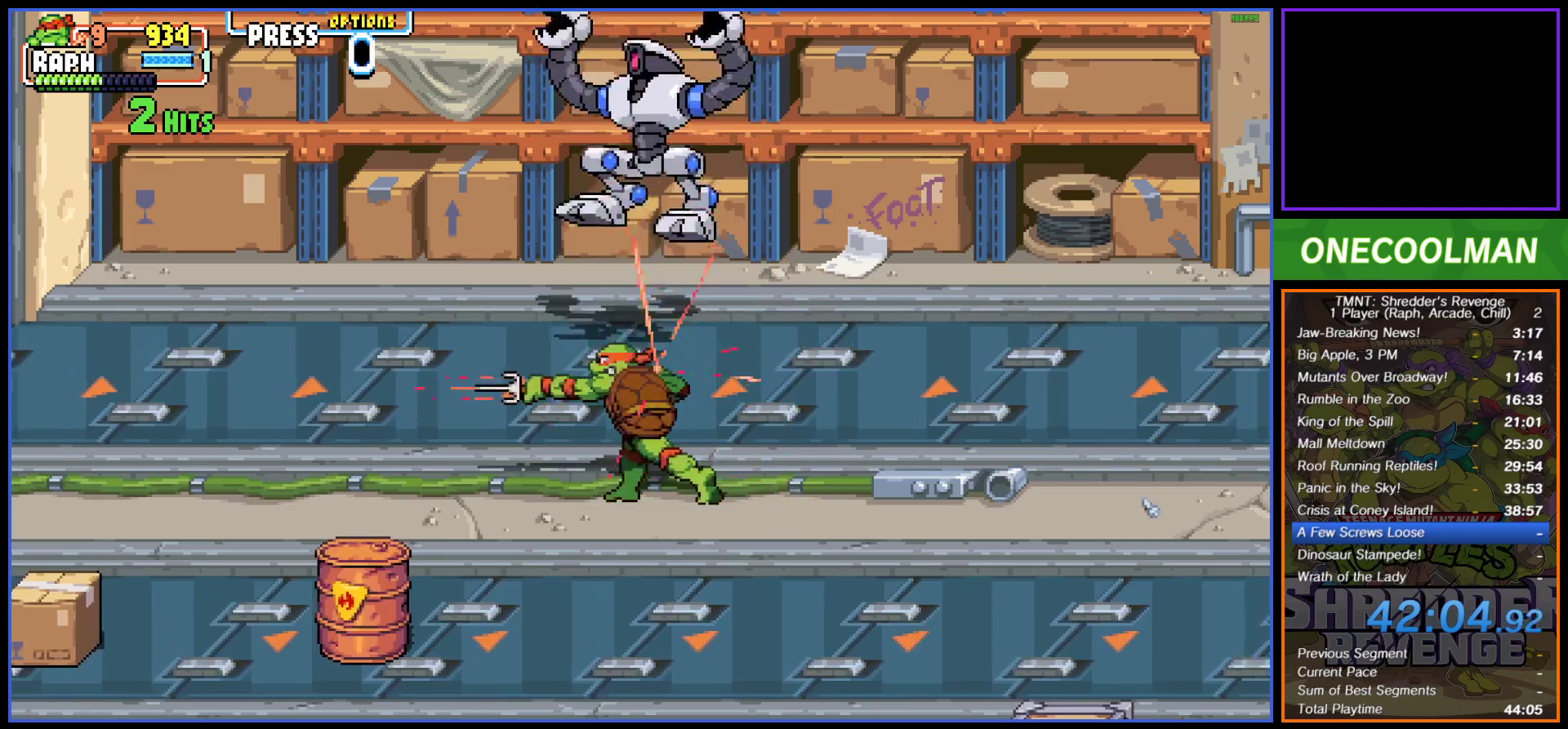
{"buttons": [], "button_events": [[17, "SQUARE", "up"]]}
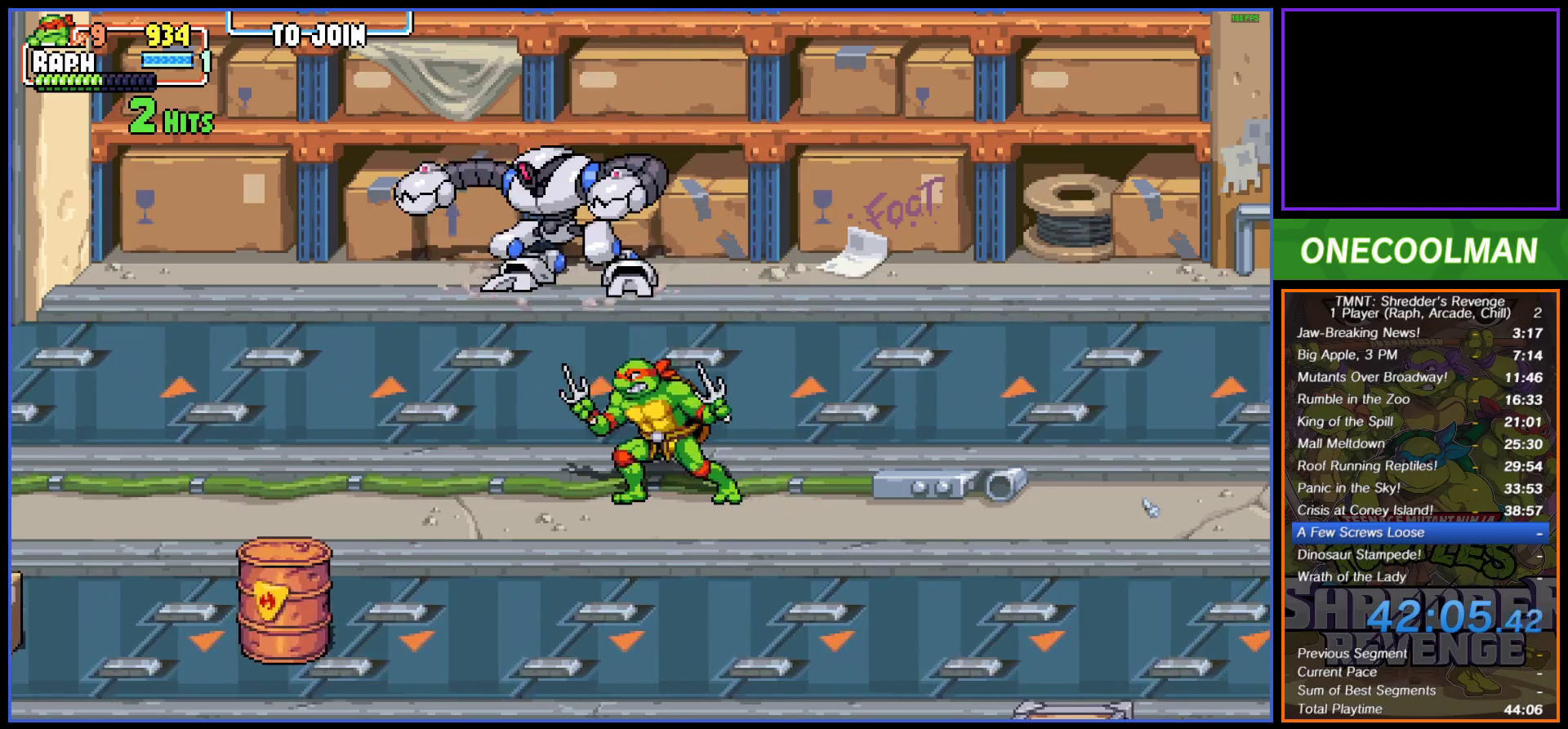
{"buttons": [], "button_events": []}
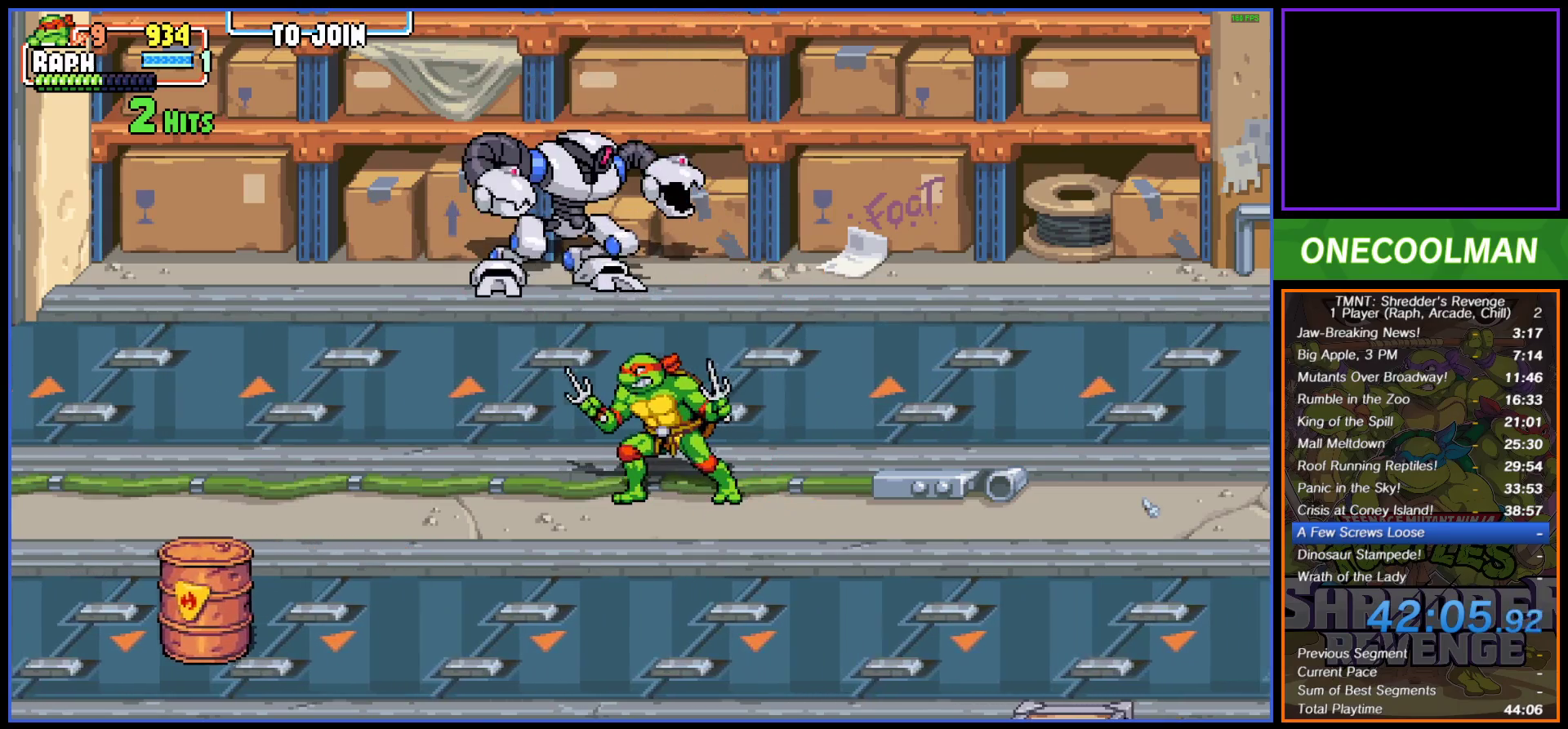
{"buttons": ["DPAD_RIGHT"], "button_events": [[483, "DPAD_RIGHT", "down"]]}
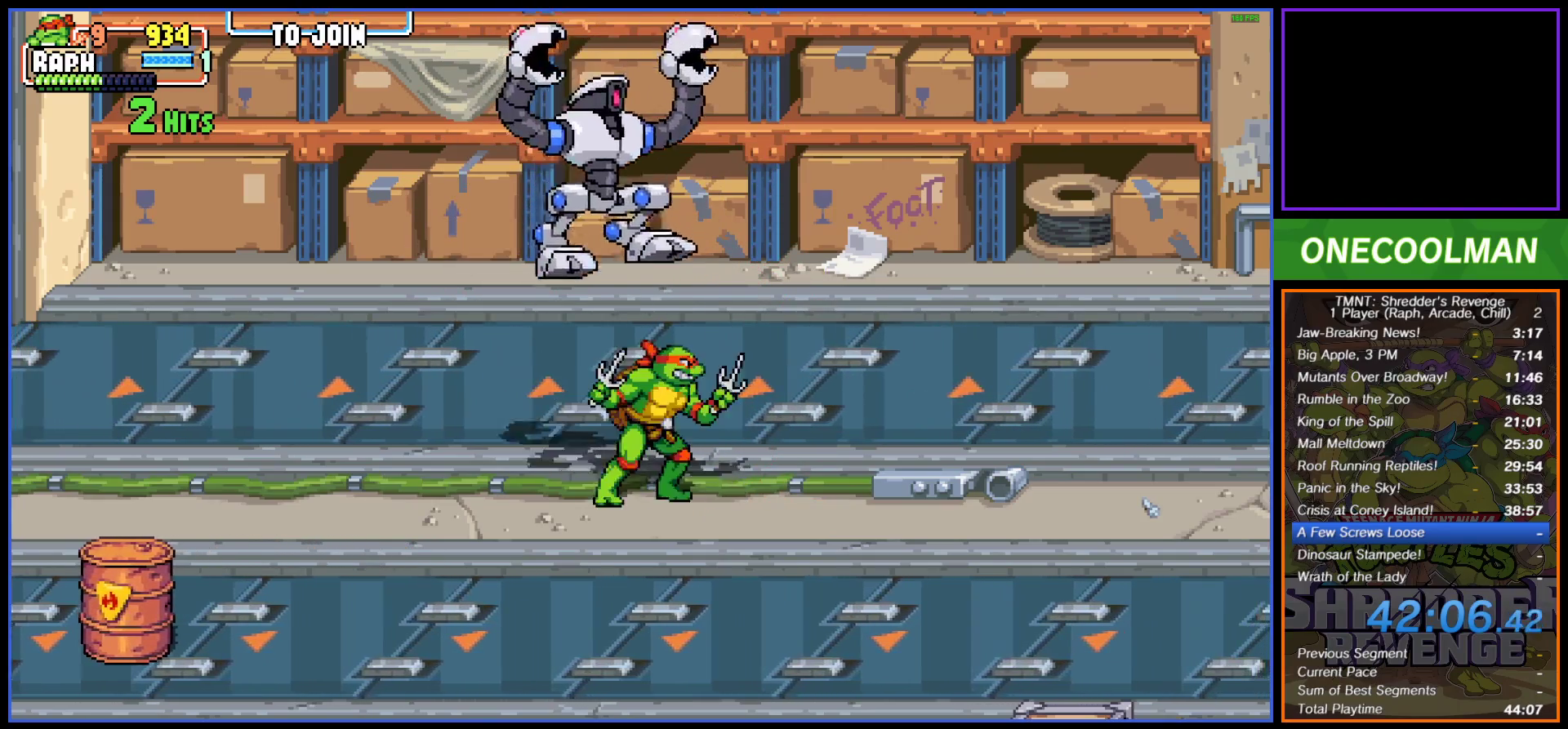
{"buttons": ["DPAD_RIGHT"], "button_events": [[233, "CROSS", "down"], [333, "CROSS", "up"]]}